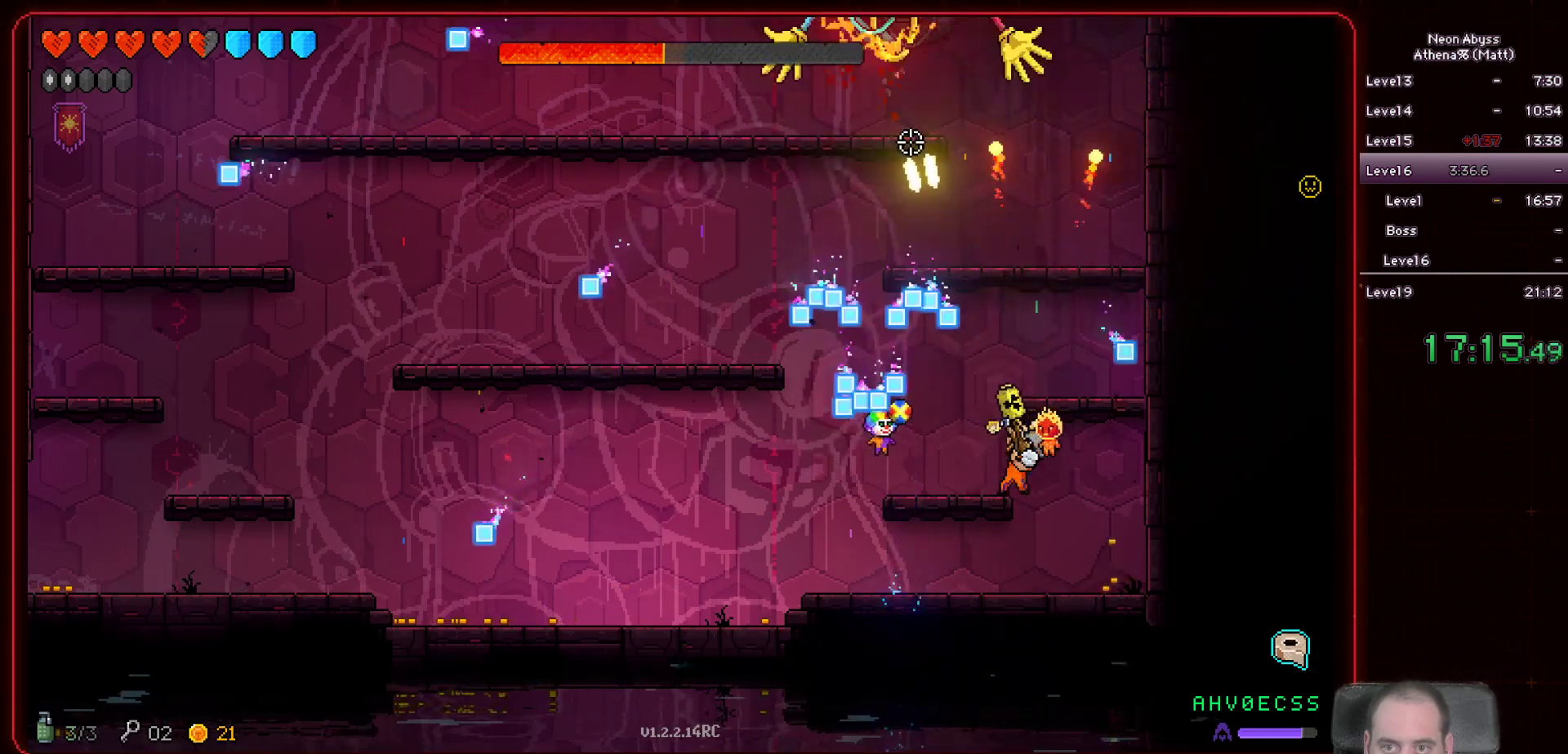
Gameplay with keyboard and mouse; each line is a JSON object with the keys and mouse buttons held at the frame after it. "events" lists presses ("down") and releases ("up") of "a", "d", "e", "escape", "f", "s", "shift", "space", "tab", "w", "mouse_left", "mouse_wheel" and "mouse_right" between this image and that frame as [ms after this image, input, new state], when the widget could be followed in between. "mouse_left", "mouse_wheel", "mouse_right" = the "left", "wheel", "right" buttons of the "mouse" list. No other keys are recorded. "wheel" means that the mouse wheel is clicked or scrolled. Mouse movement is not recorded.
{"keys": [], "mouse": ["left"], "events": []}
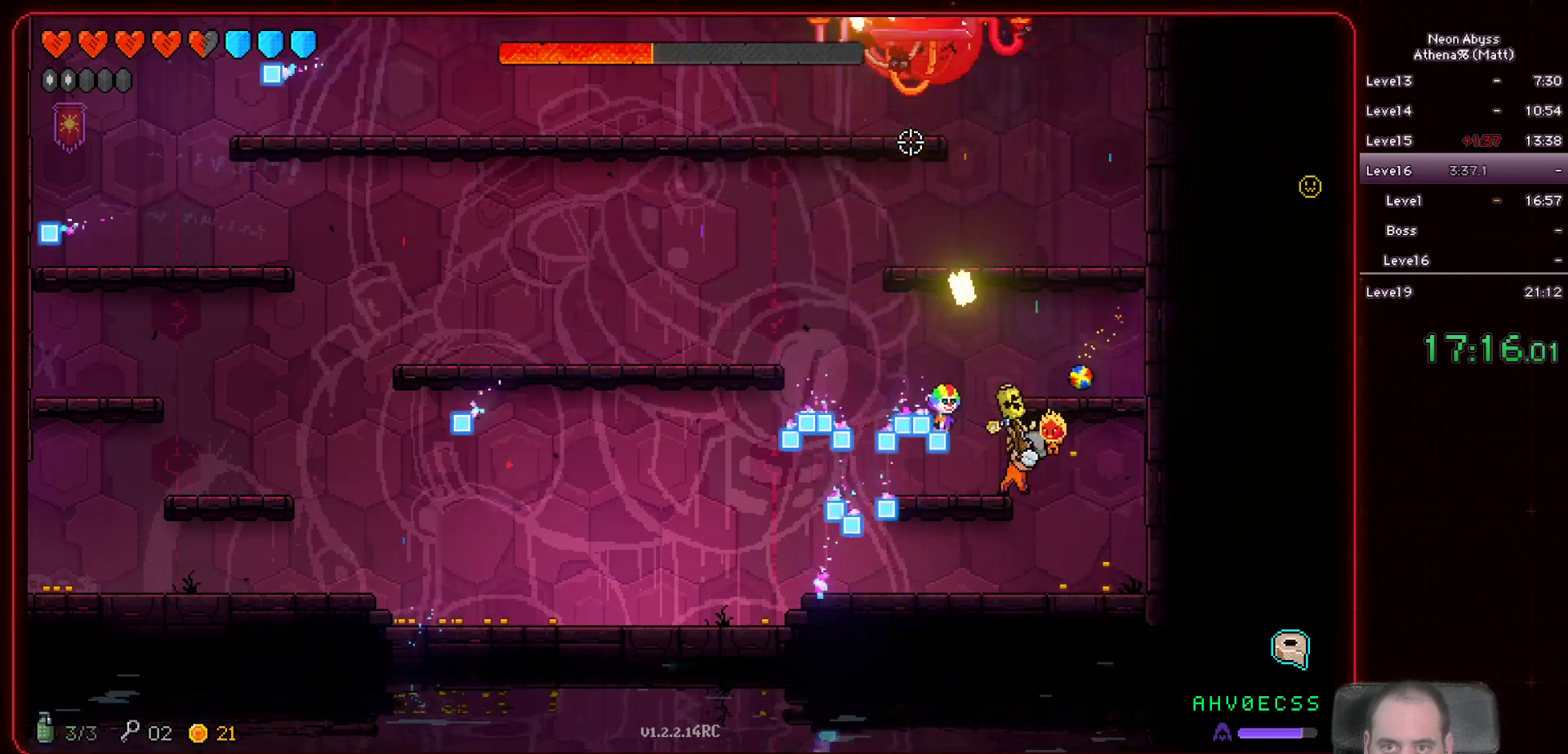
{"keys": ["a"], "mouse": ["left"], "events": [[217, "a", "down"]]}
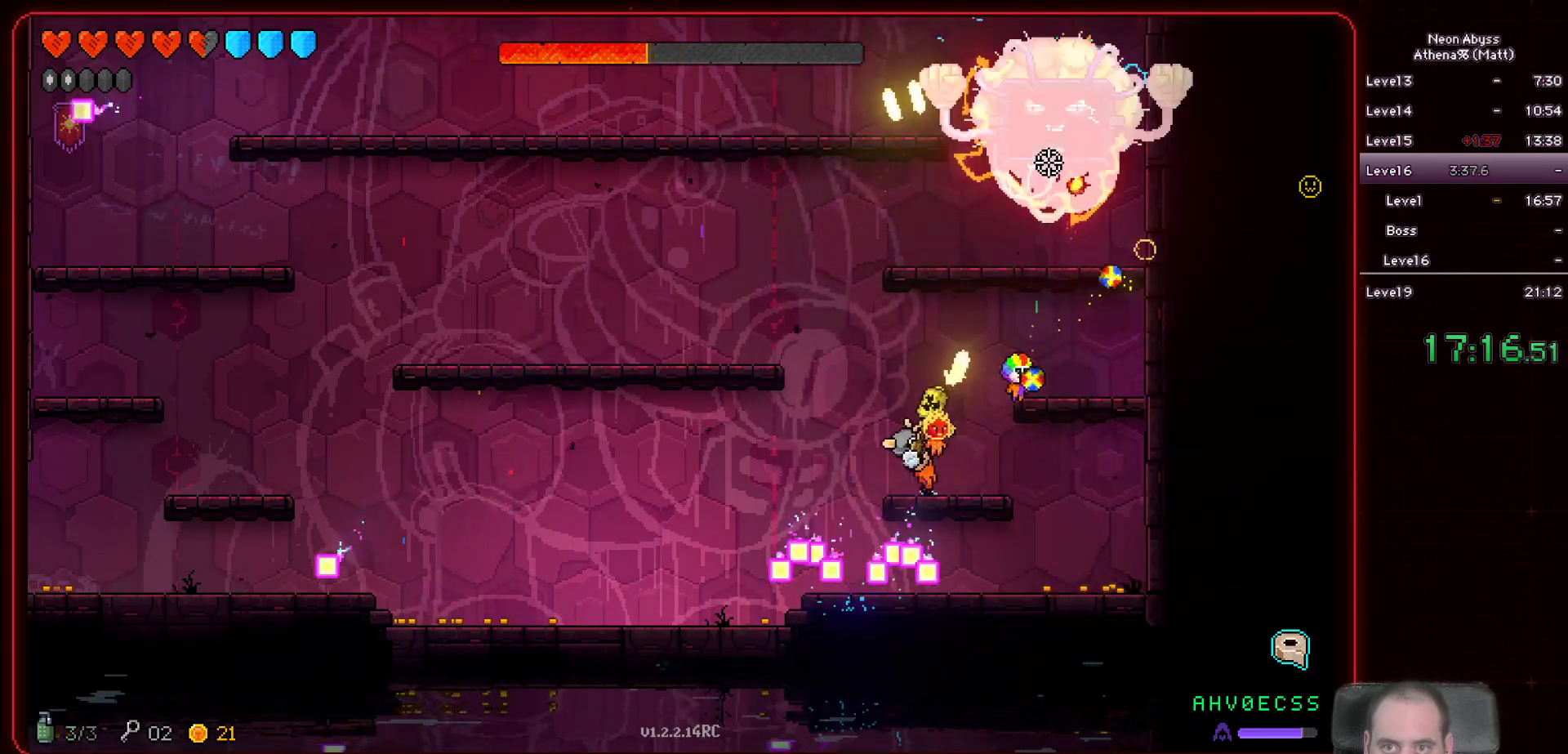
{"keys": ["a"], "mouse": ["left"], "events": []}
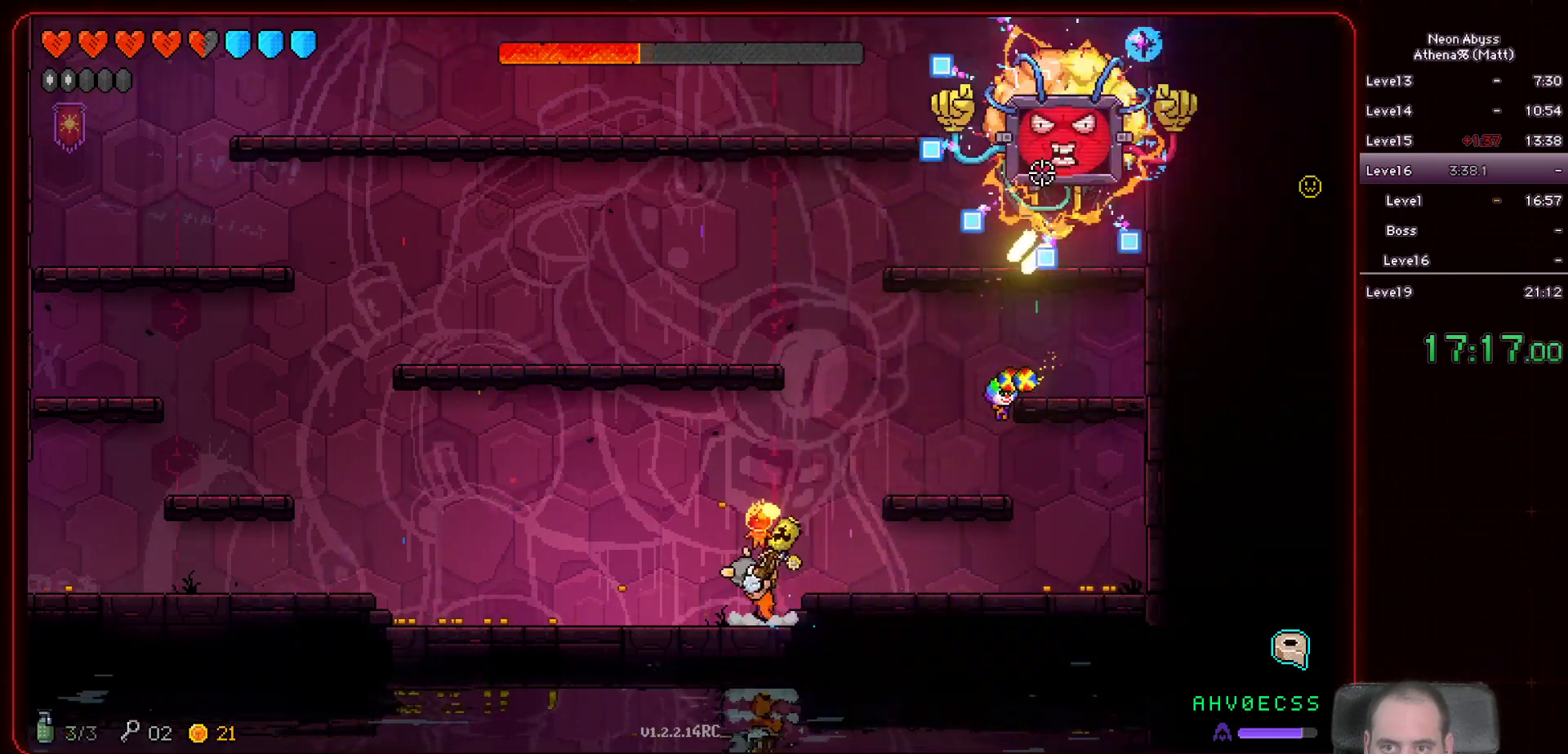
{"keys": [], "mouse": ["left"], "events": [[50, "a", "up"]]}
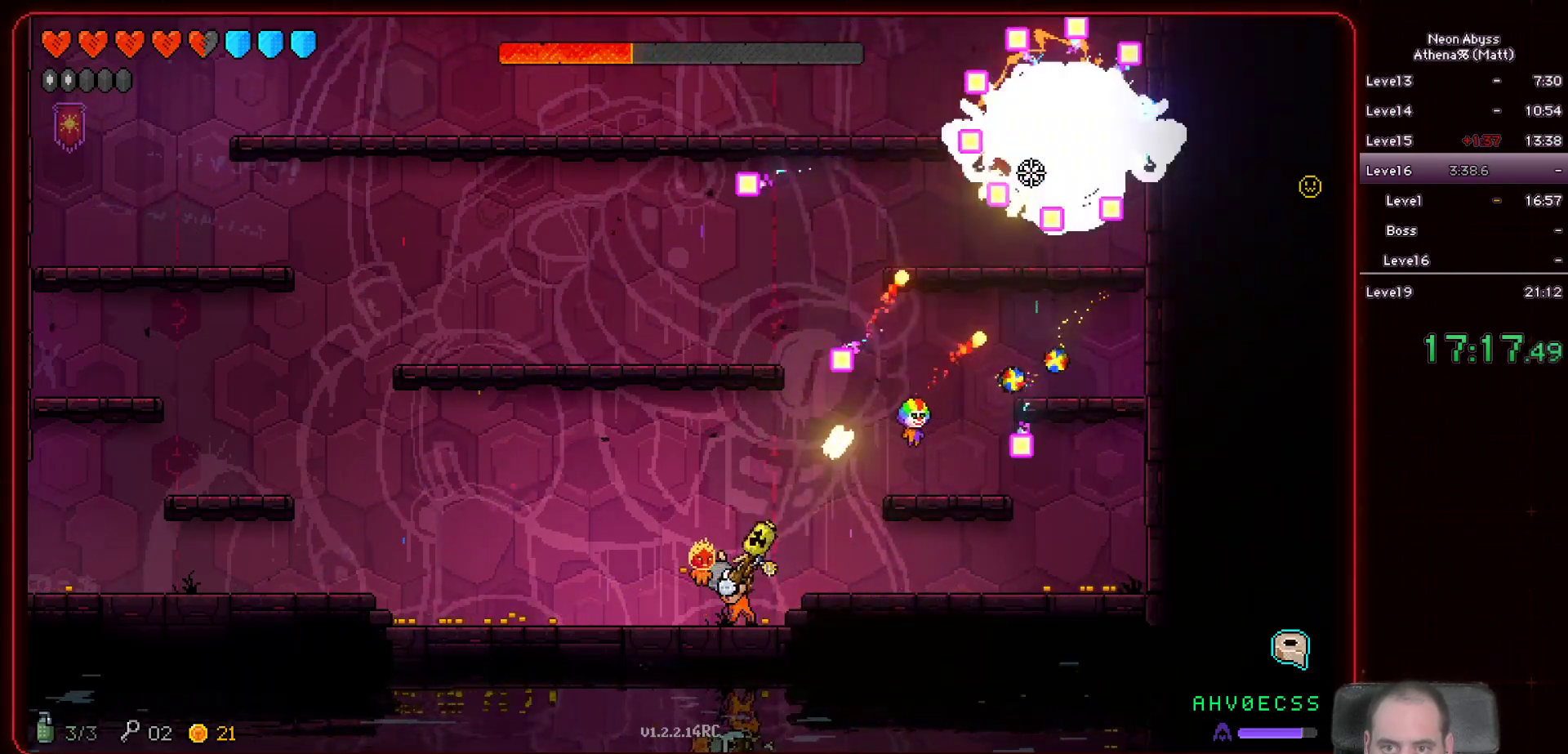
{"keys": [], "mouse": ["left"], "events": [[33, "d", "down"], [183, "d", "up"]]}
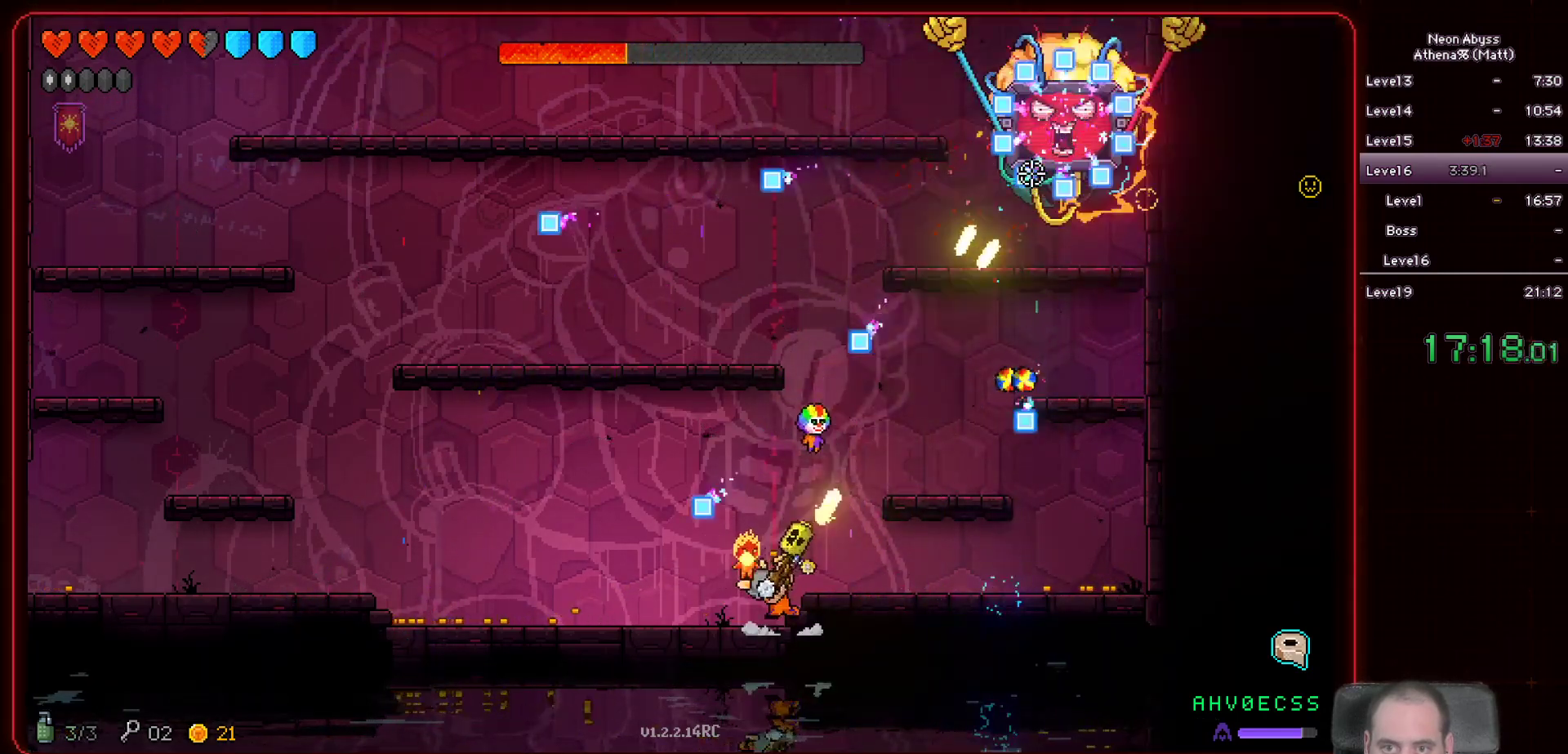
{"keys": [], "mouse": ["left"], "events": []}
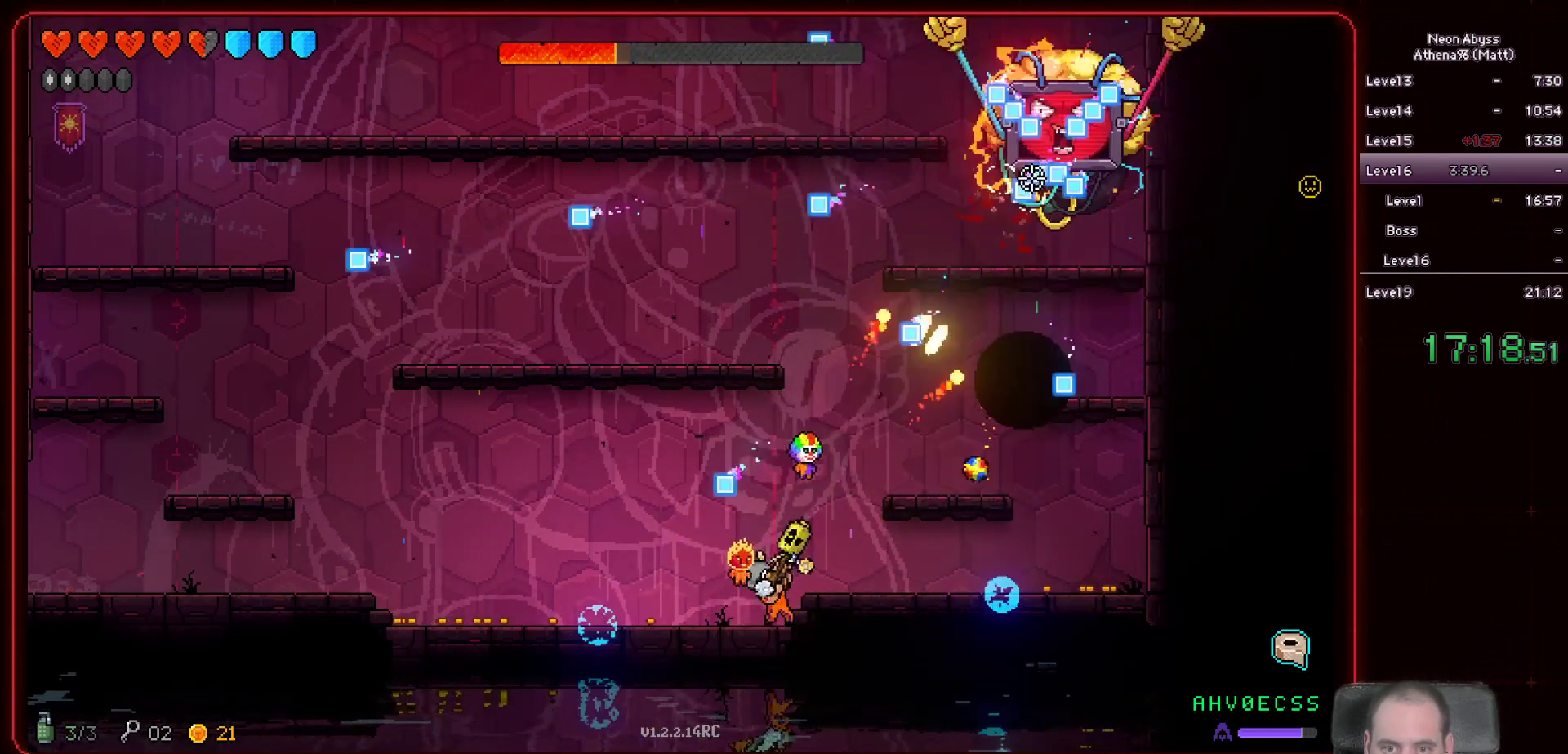
{"keys": ["a"], "mouse": ["left"], "events": [[200, "a", "down"]]}
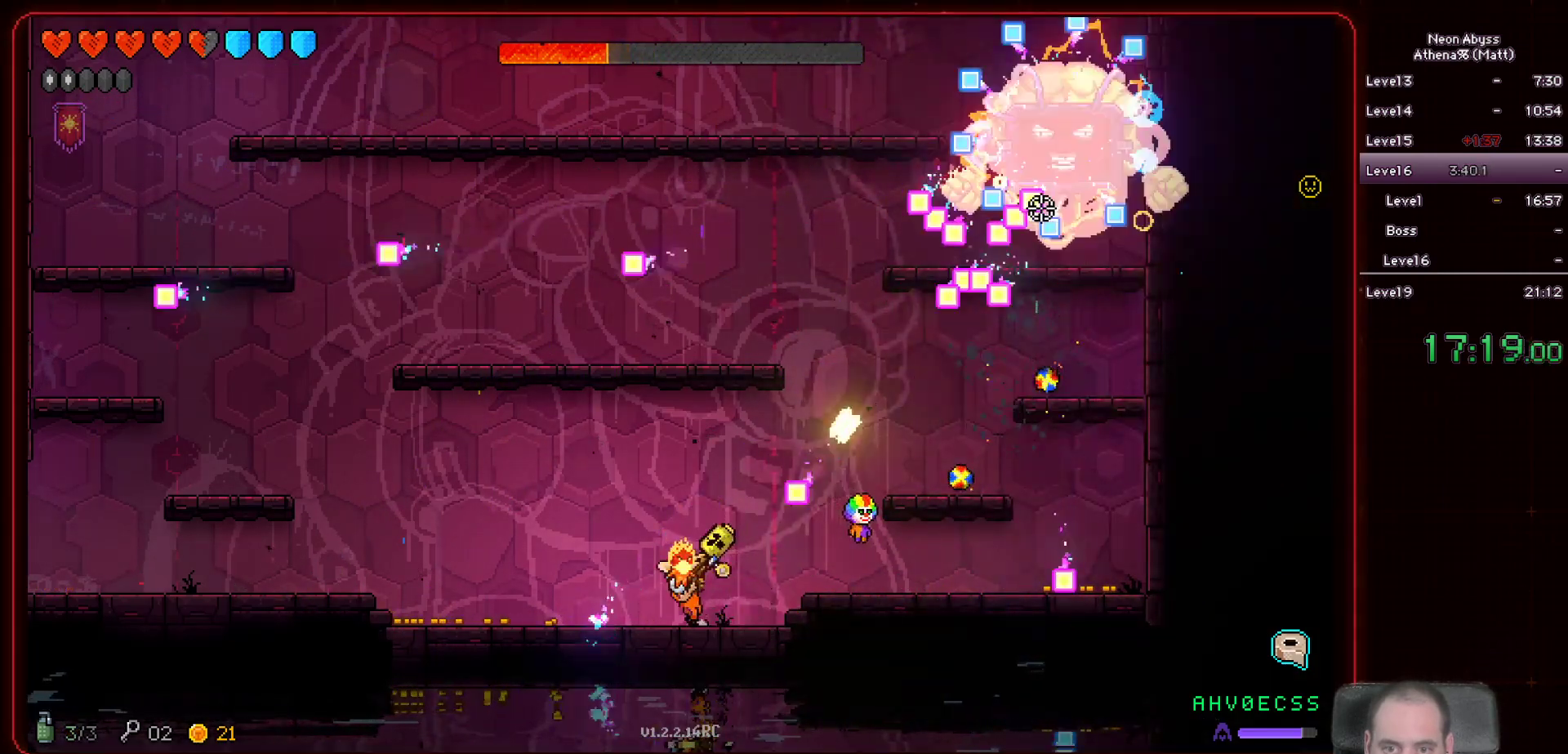
{"keys": ["a"], "mouse": ["left"], "events": [[117, "a", "up"], [250, "a", "down"]]}
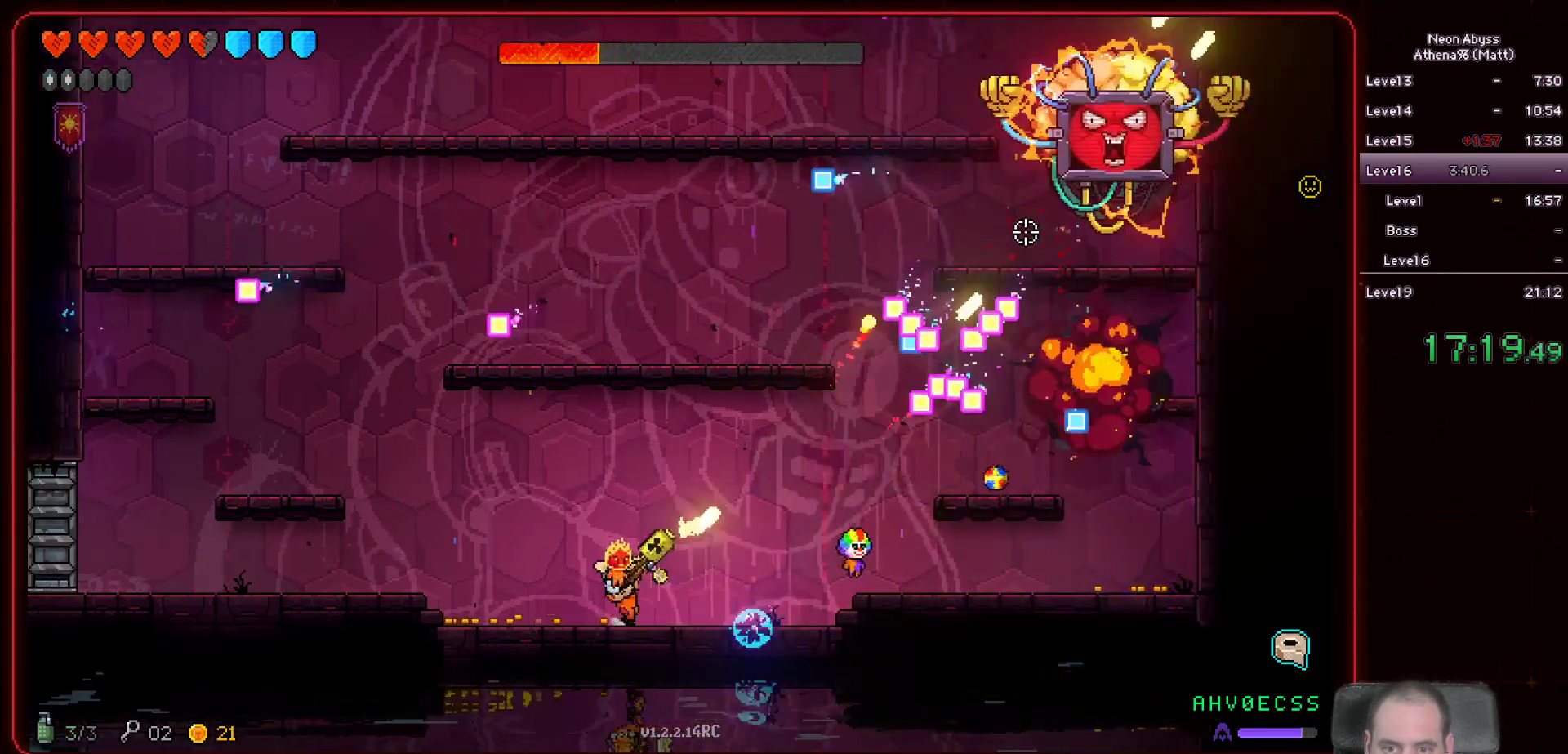
{"keys": ["a"], "mouse": ["left"], "events": [[17, "a", "up"], [500, "a", "down"]]}
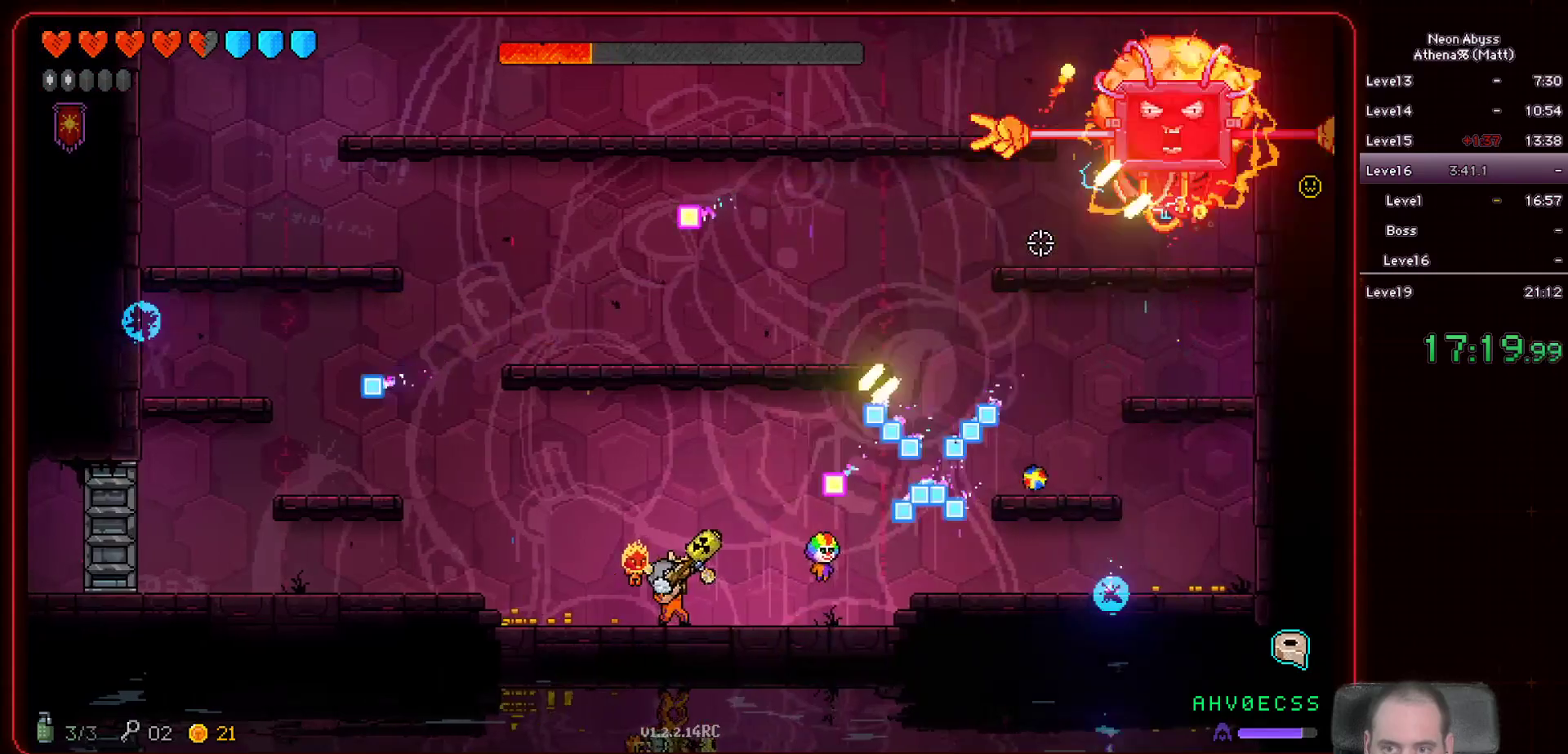
{"keys": [], "mouse": ["left"], "events": [[167, "a", "up"]]}
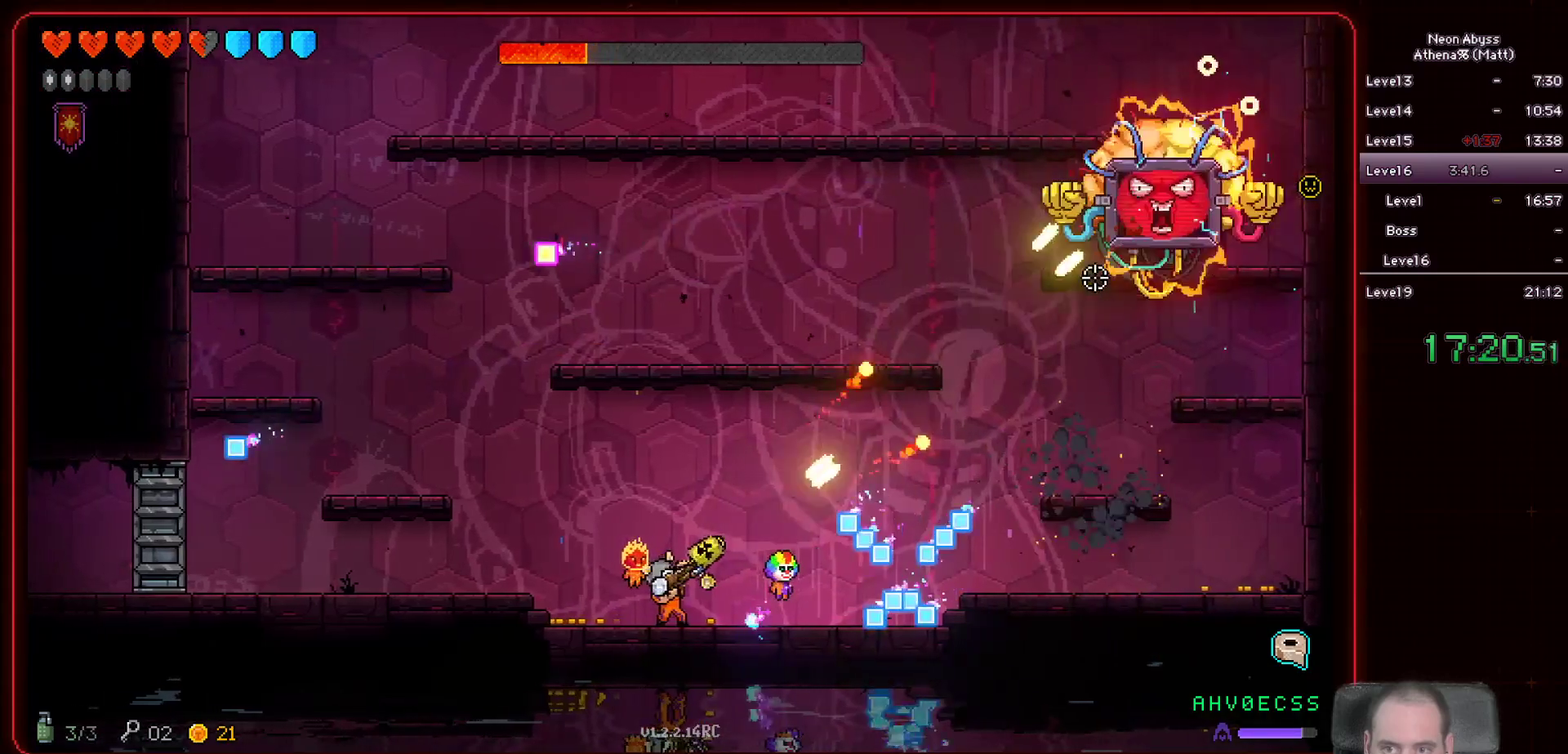
{"keys": [], "mouse": ["left"], "events": [[117, "a", "down"], [300, "a", "up"]]}
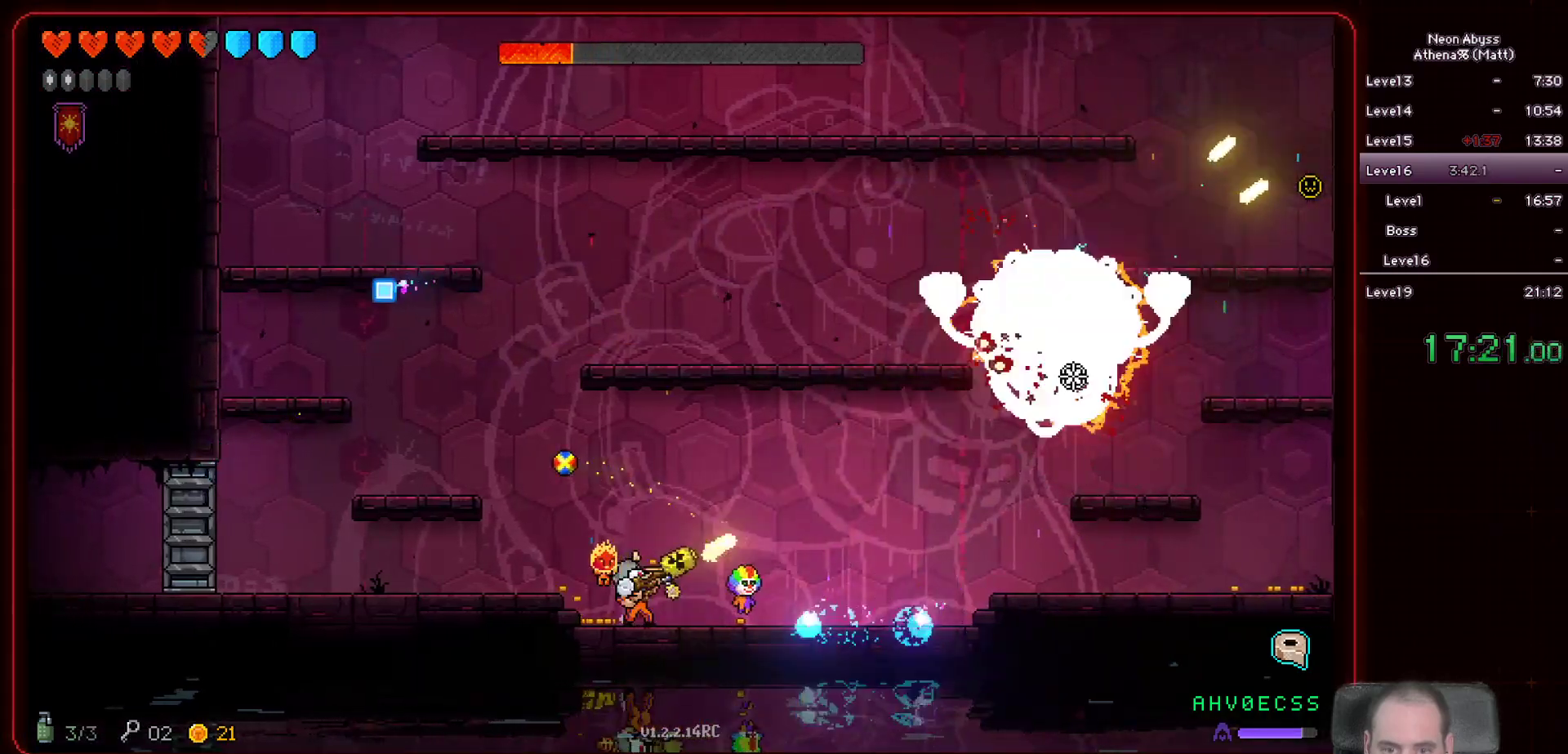
{"keys": ["a"], "mouse": ["left"], "events": [[33, "a", "down"], [117, "space", "down"], [267, "space", "up"]]}
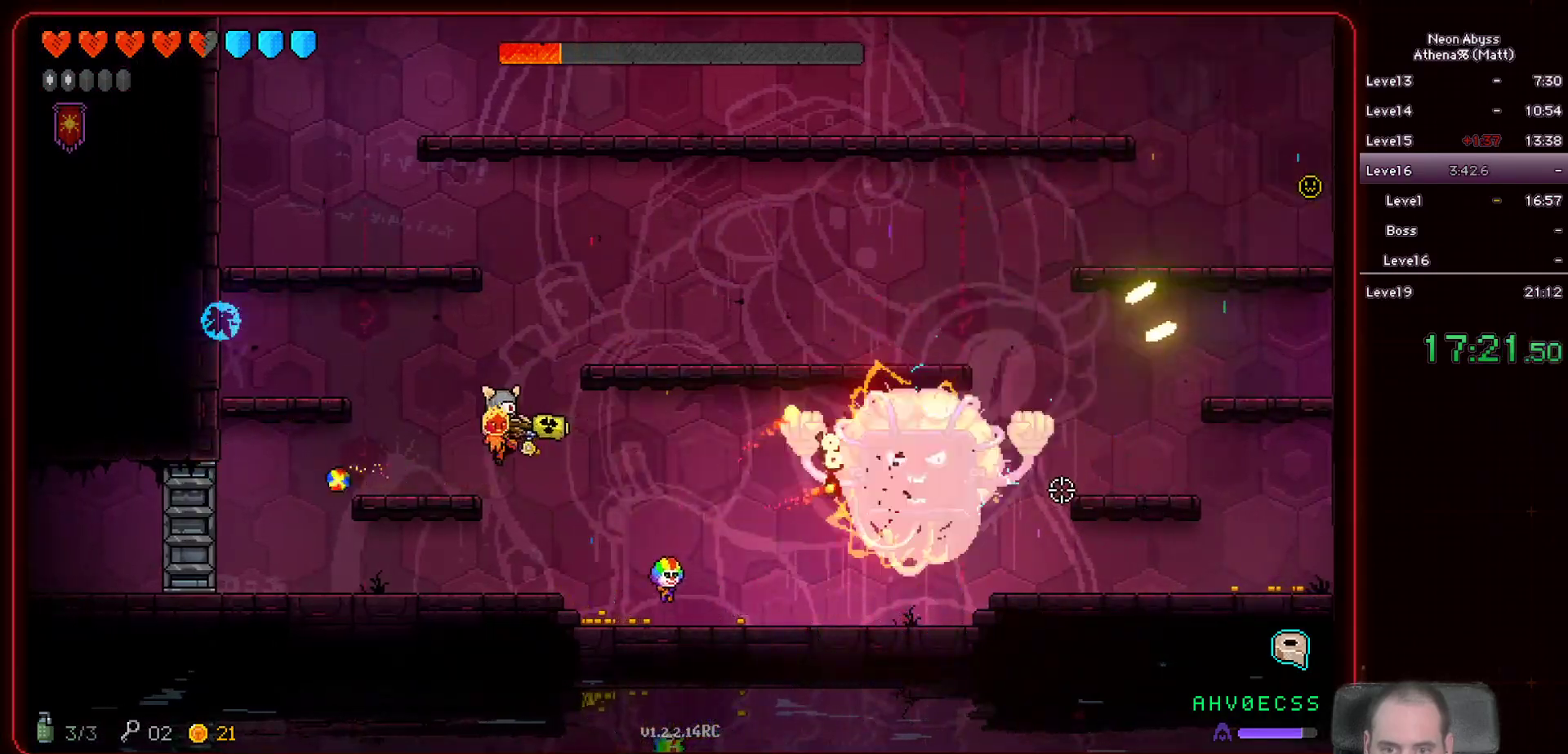
{"keys": ["a"], "mouse": ["left"], "events": [[100, "a", "up"], [417, "a", "down"]]}
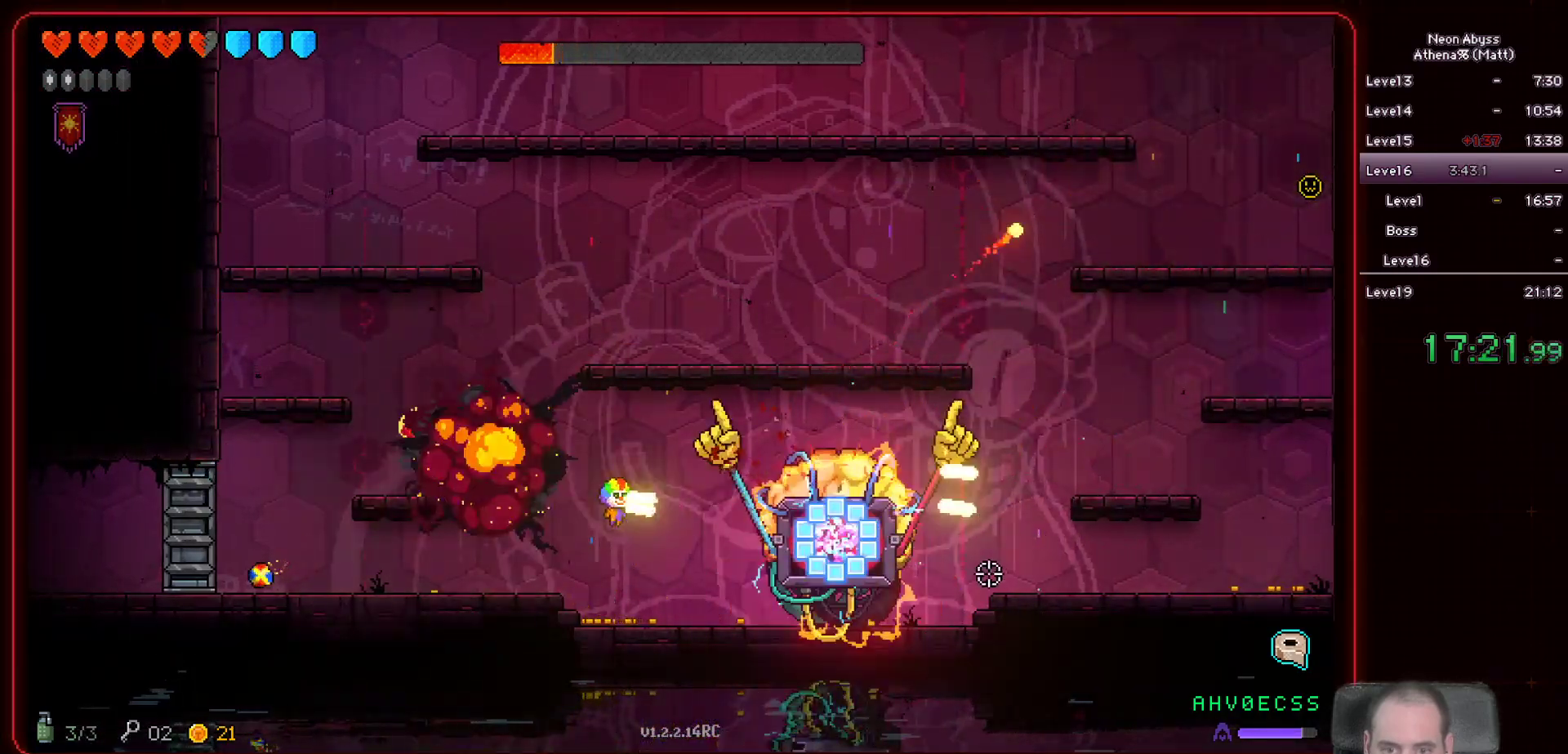
{"keys": [], "mouse": ["left"], "events": [[83, "a", "up"], [267, "a", "down"], [400, "a", "up"]]}
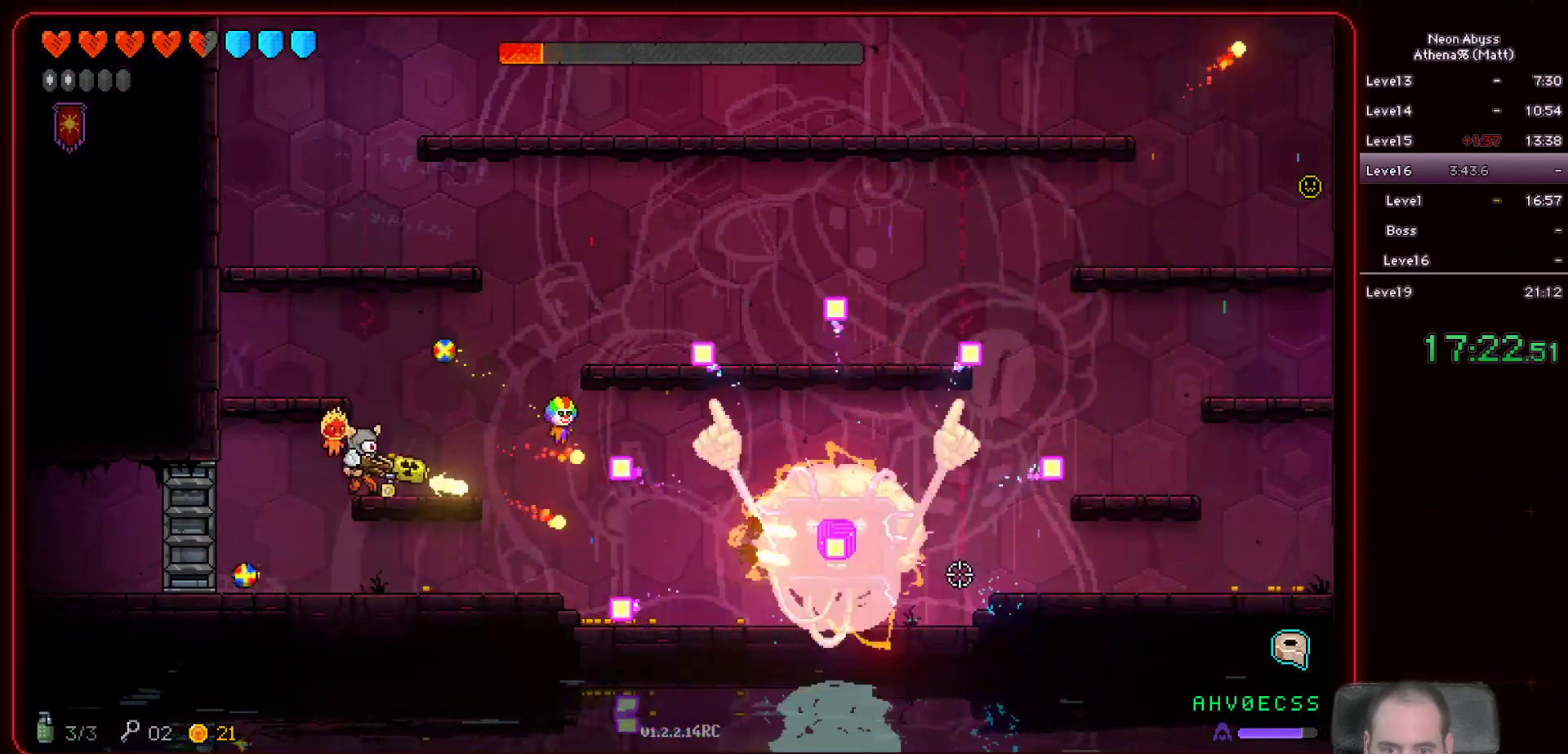
{"keys": [], "mouse": ["left"], "events": [[67, "a", "down"], [250, "a", "up"]]}
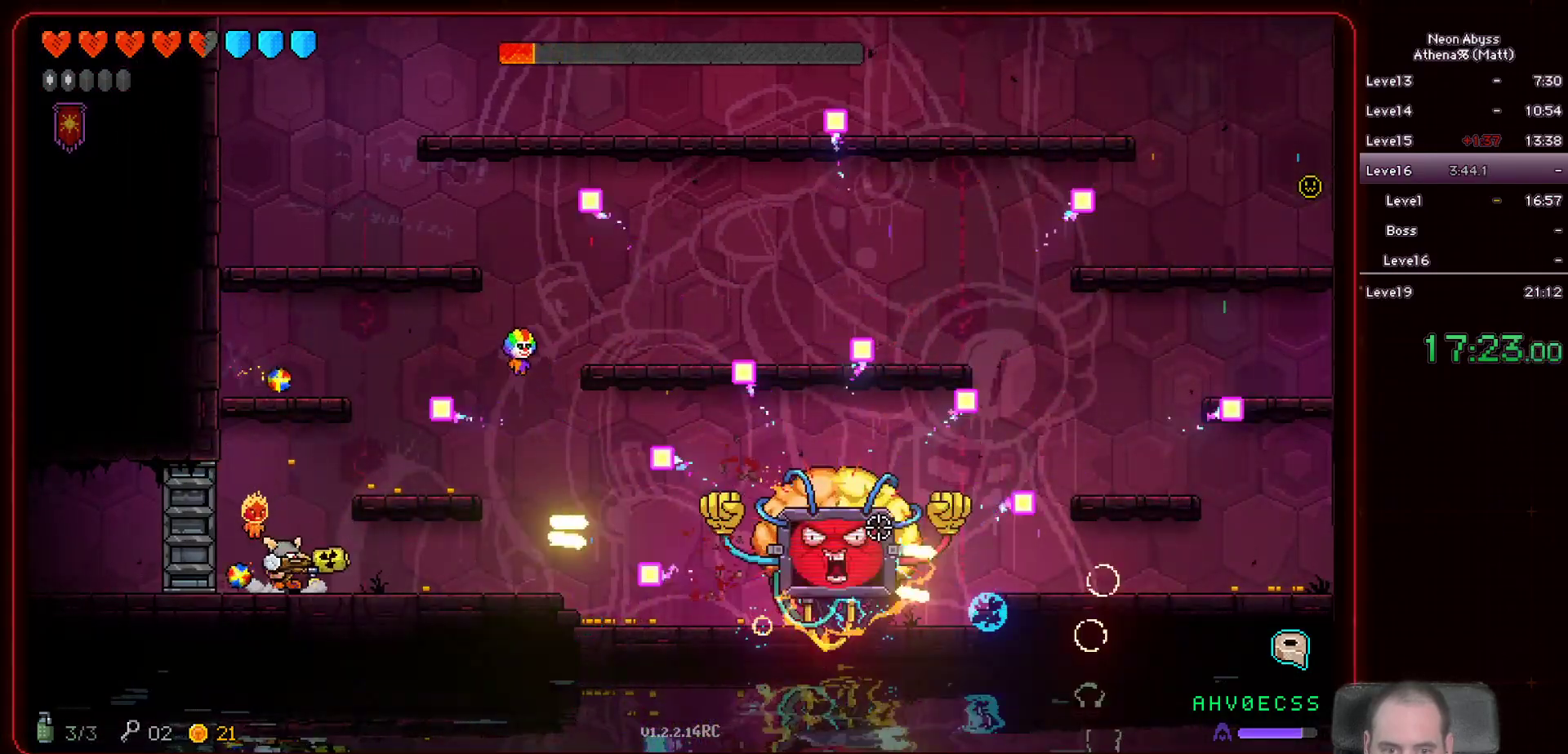
{"keys": [], "mouse": ["left"], "events": []}
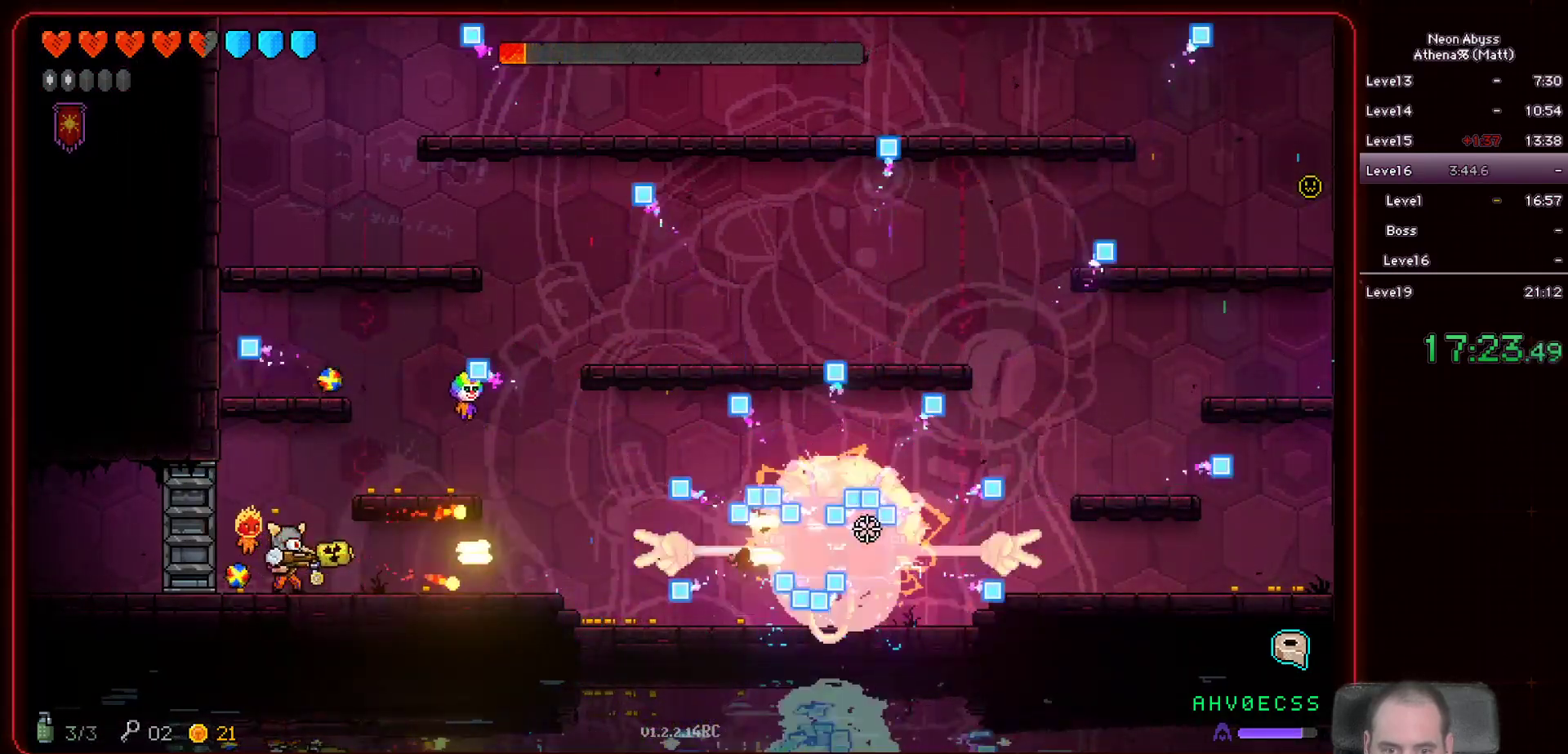
{"keys": [], "mouse": ["left"], "events": []}
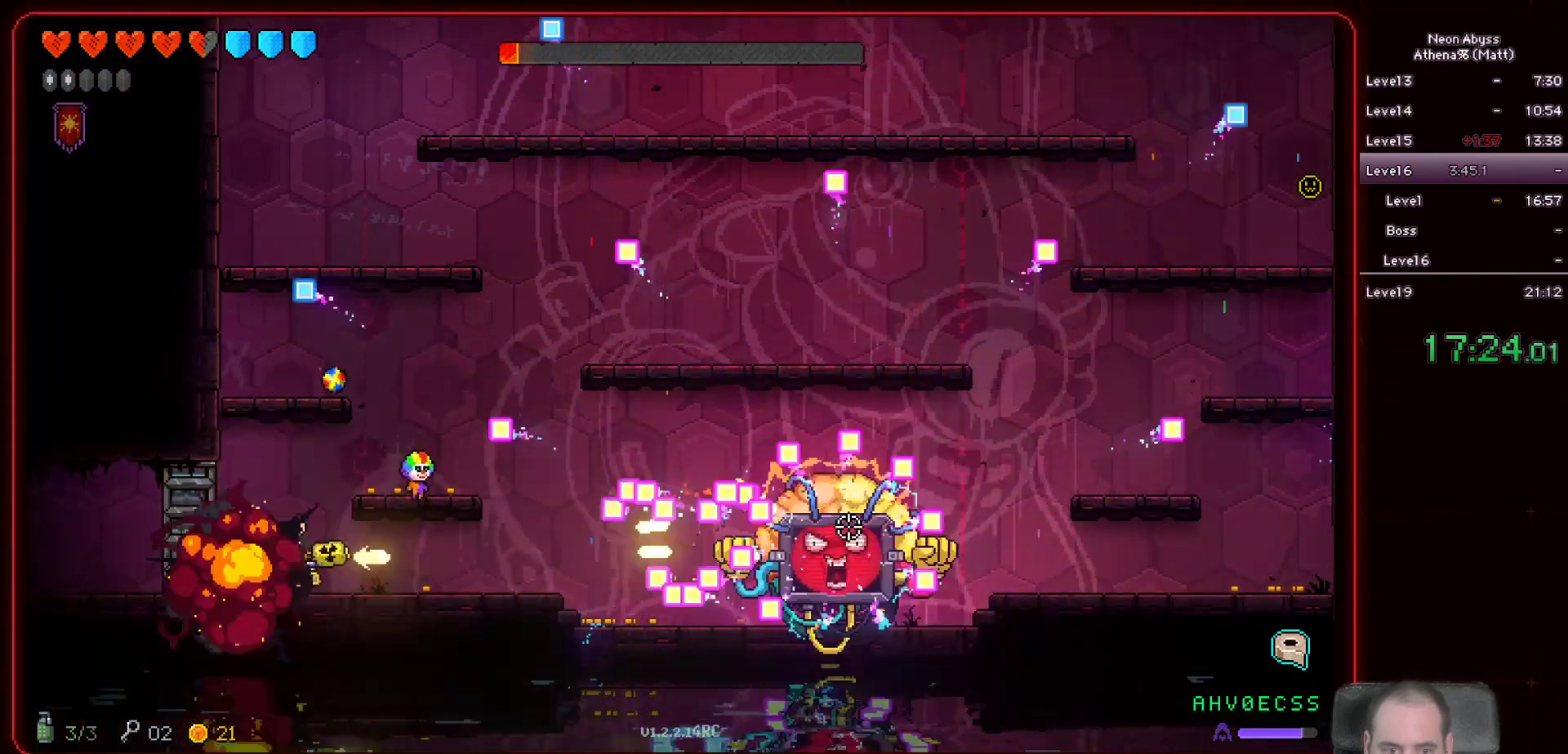
{"keys": [], "mouse": ["left"], "events": []}
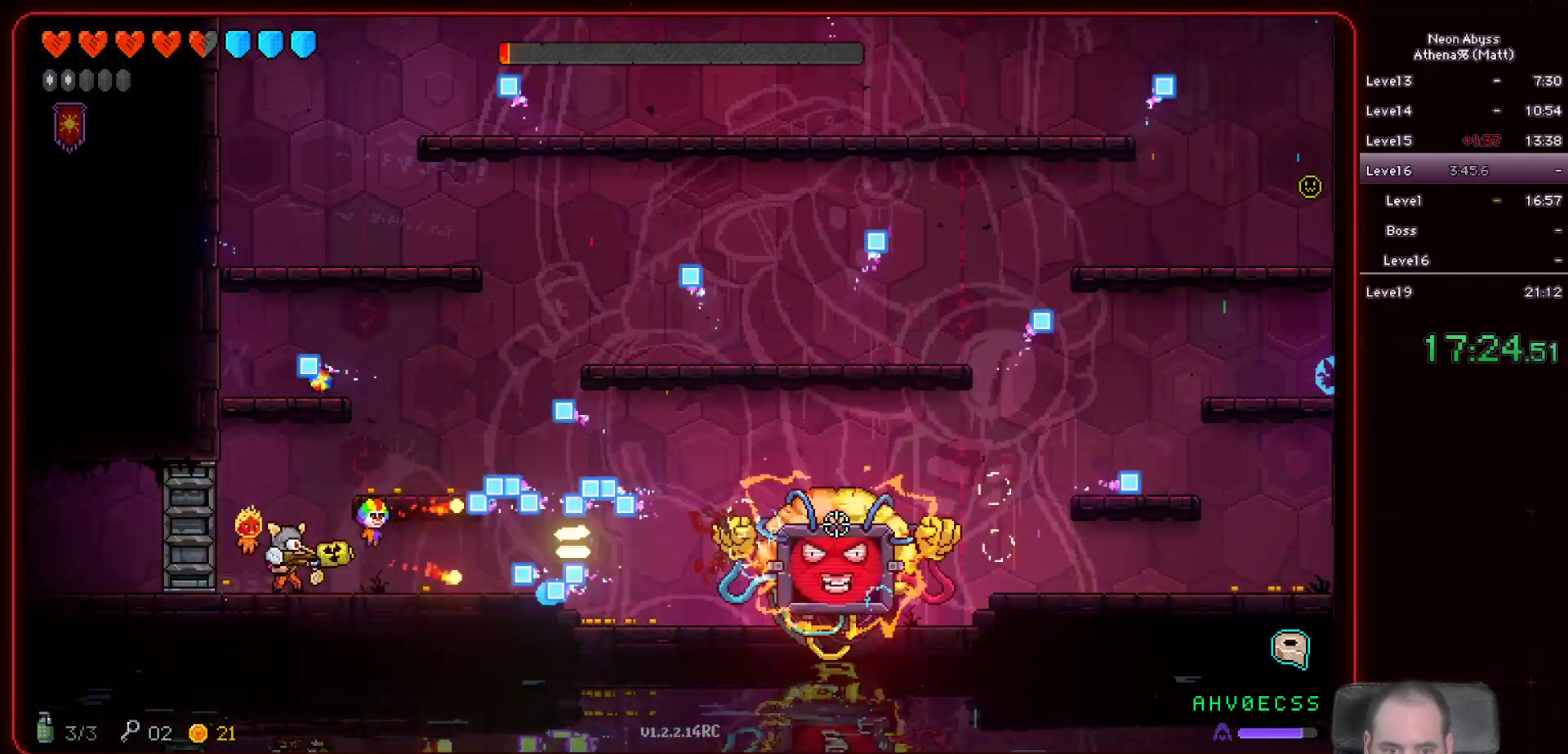
{"keys": [], "mouse": ["left"], "events": [[283, "shift", "down"], [467, "shift", "up"]]}
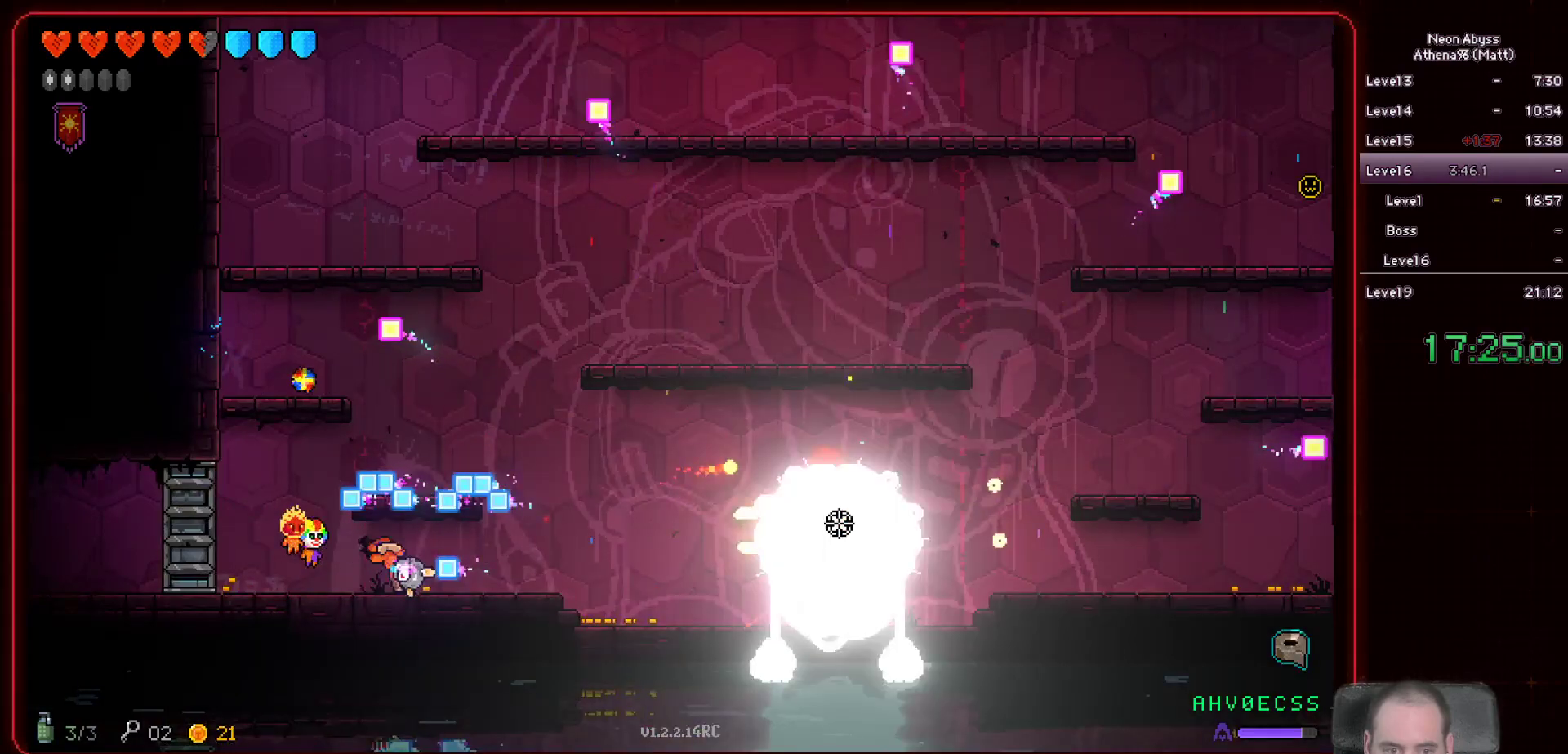
{"keys": [], "mouse": ["left"], "events": []}
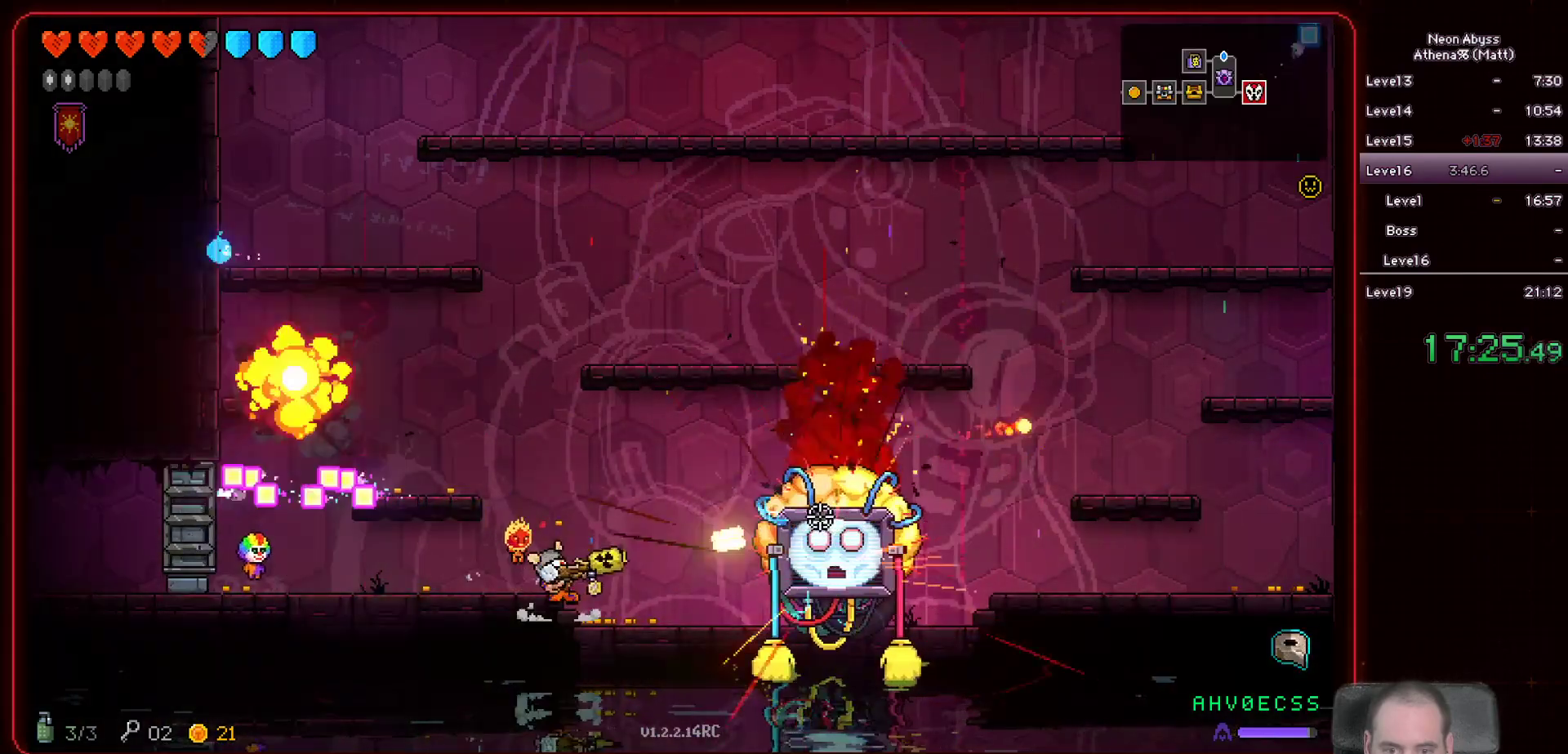
{"keys": [], "mouse": [], "events": [[183, "d", "down"], [217, "mouse_left", "up"], [483, "d", "up"]]}
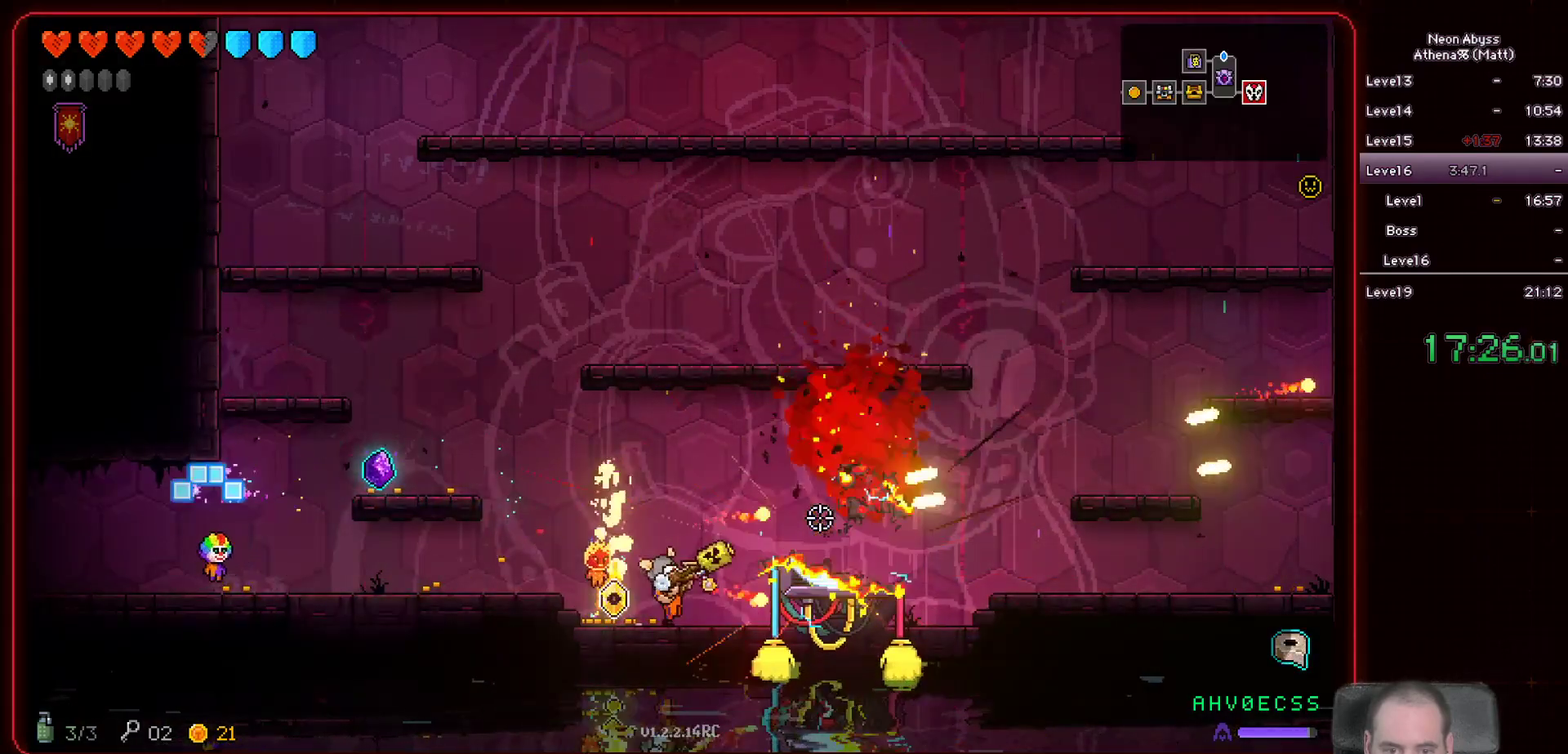
{"keys": ["a", "space"], "mouse": [], "events": [[17, "a", "down"], [367, "space", "down"]]}
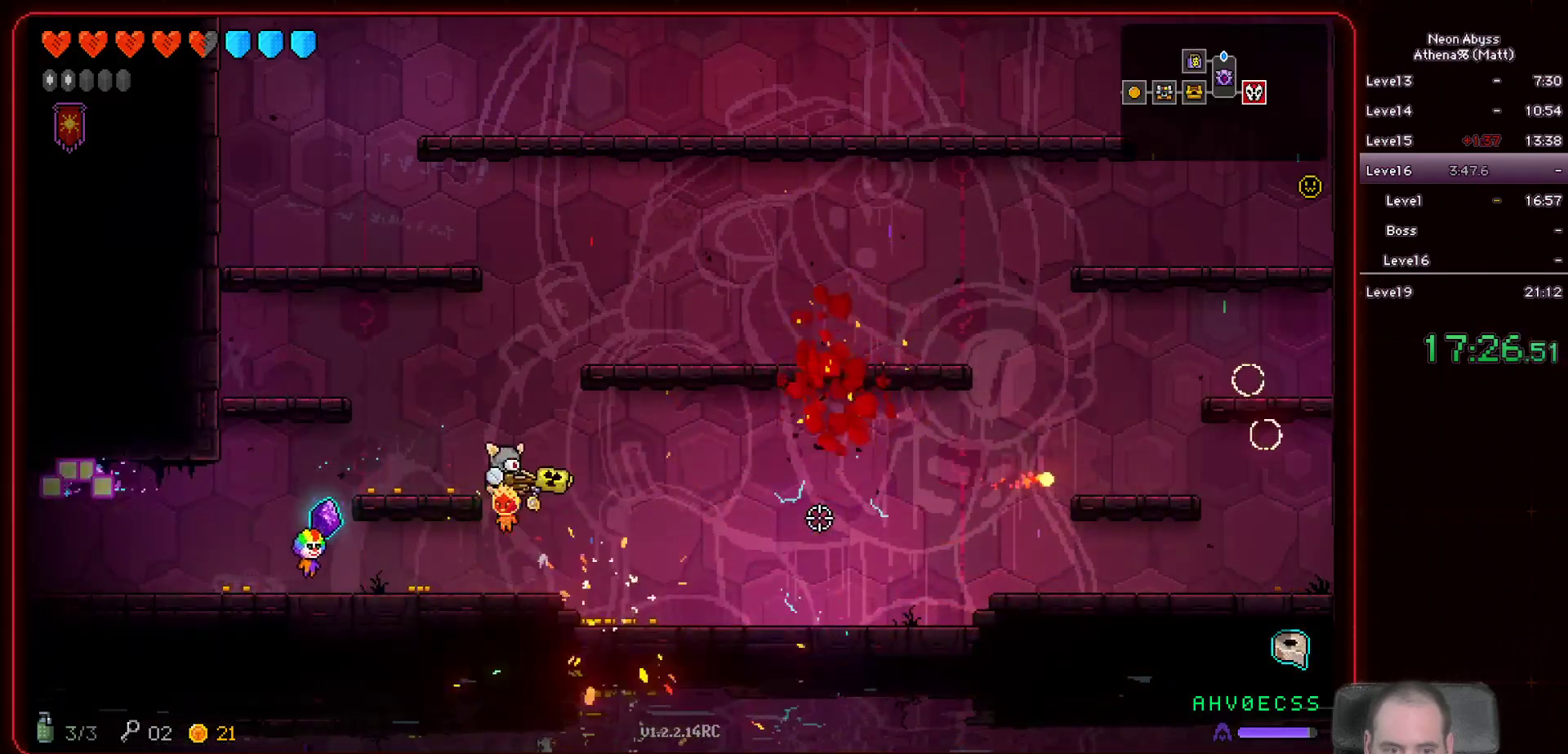
{"keys": ["a"], "mouse": [], "events": [[67, "space", "up"]]}
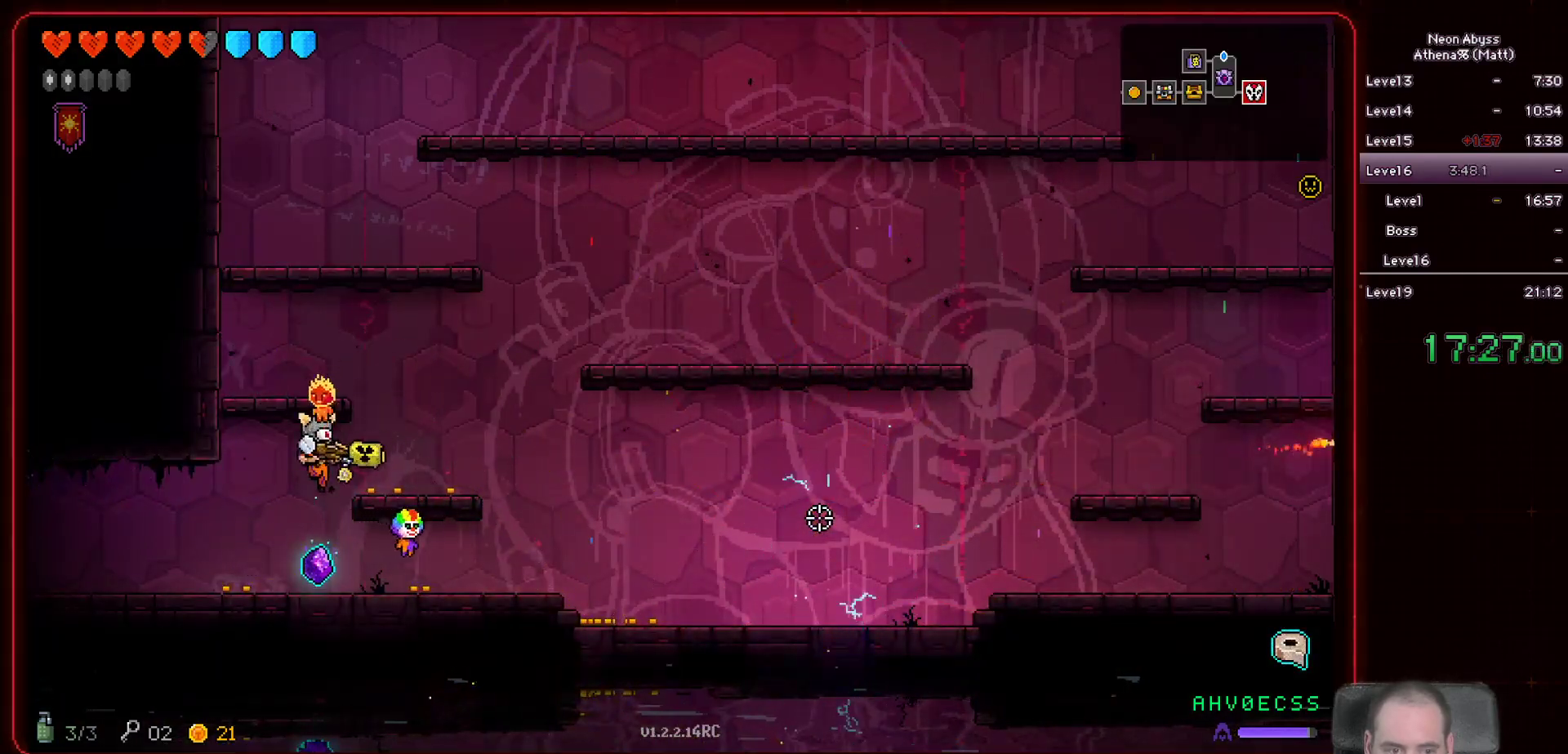
{"keys": ["d"], "mouse": [], "events": [[33, "a", "up"], [217, "e", "down"], [317, "e", "up"], [433, "d", "down"]]}
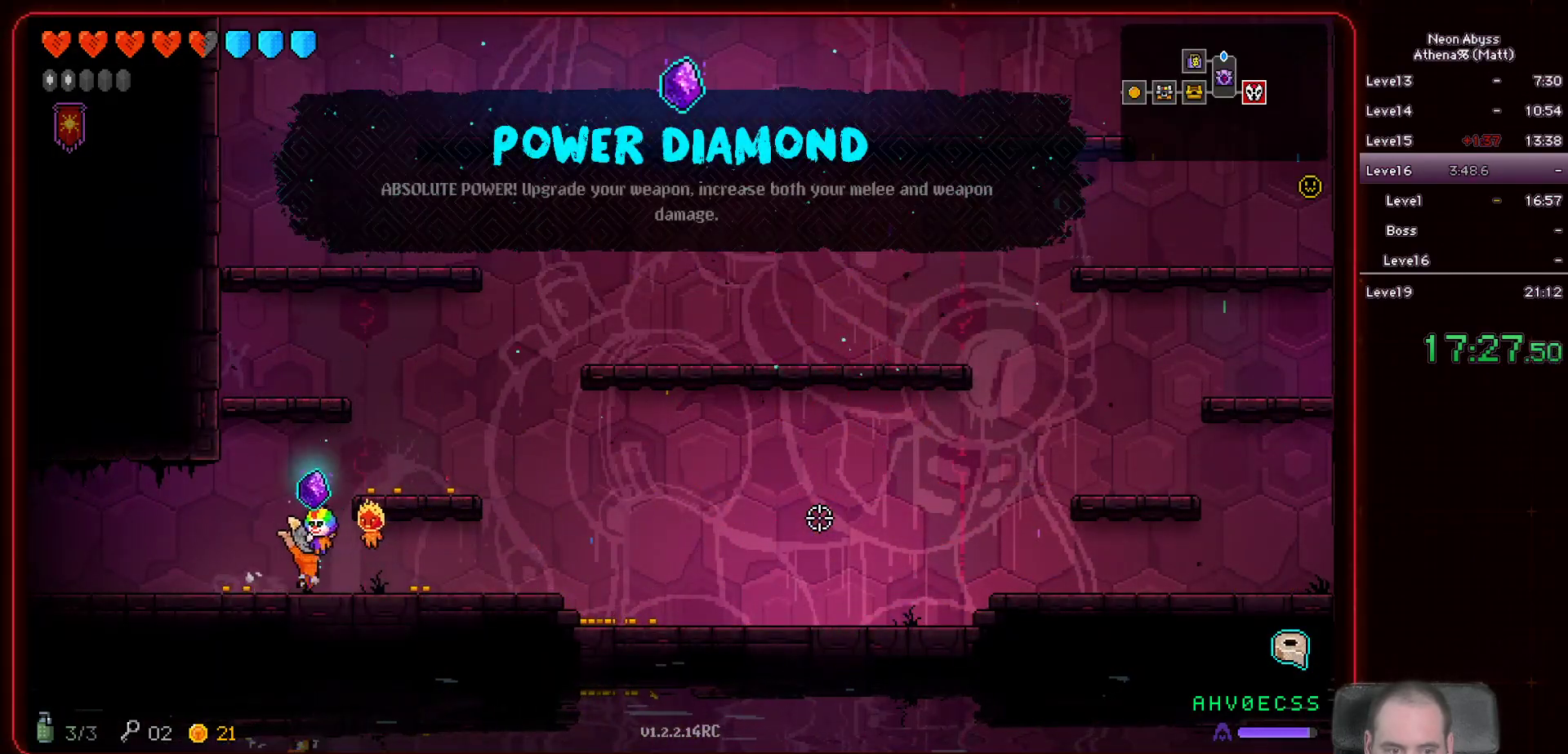
{"keys": ["d"], "mouse": [], "events": []}
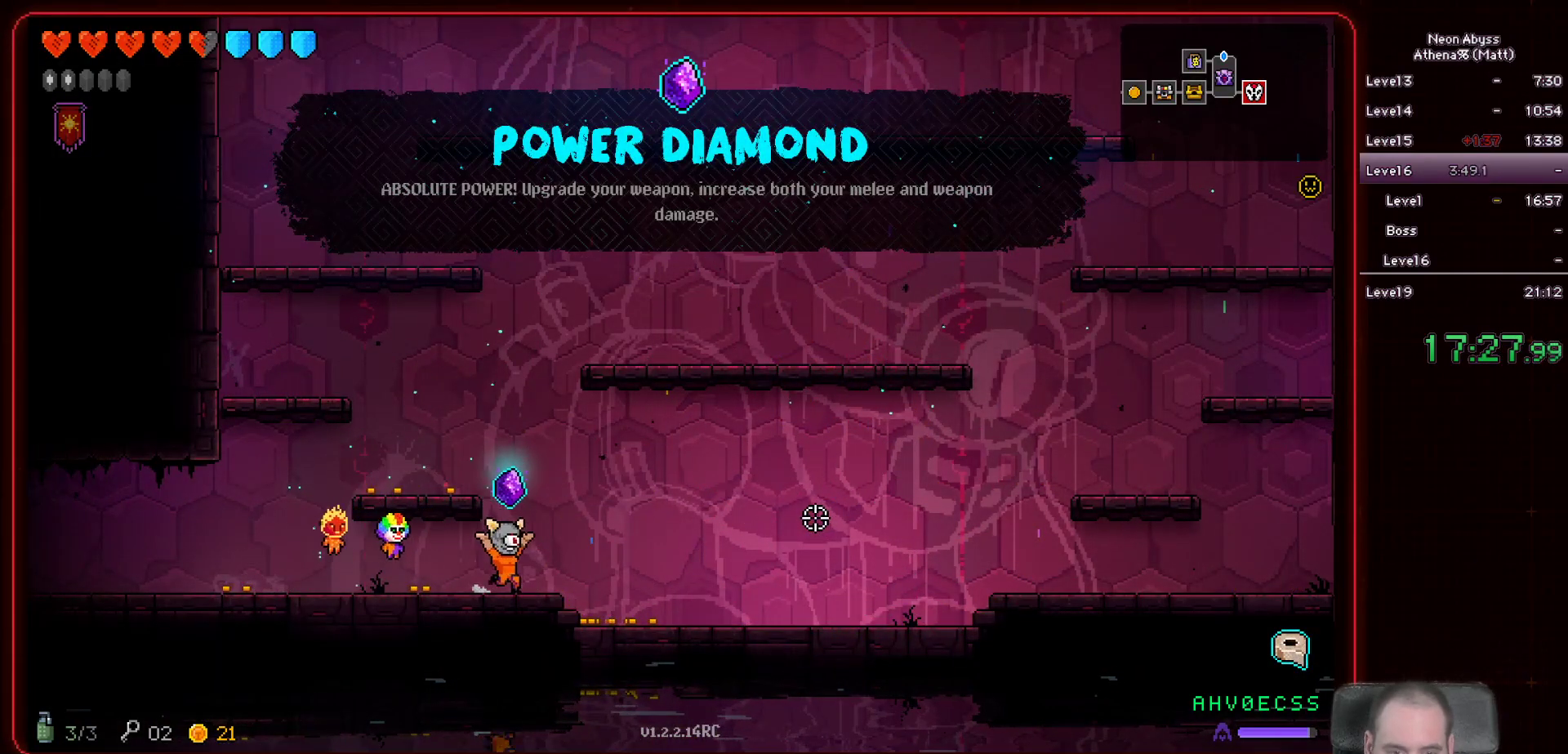
{"keys": ["d"], "mouse": [], "events": []}
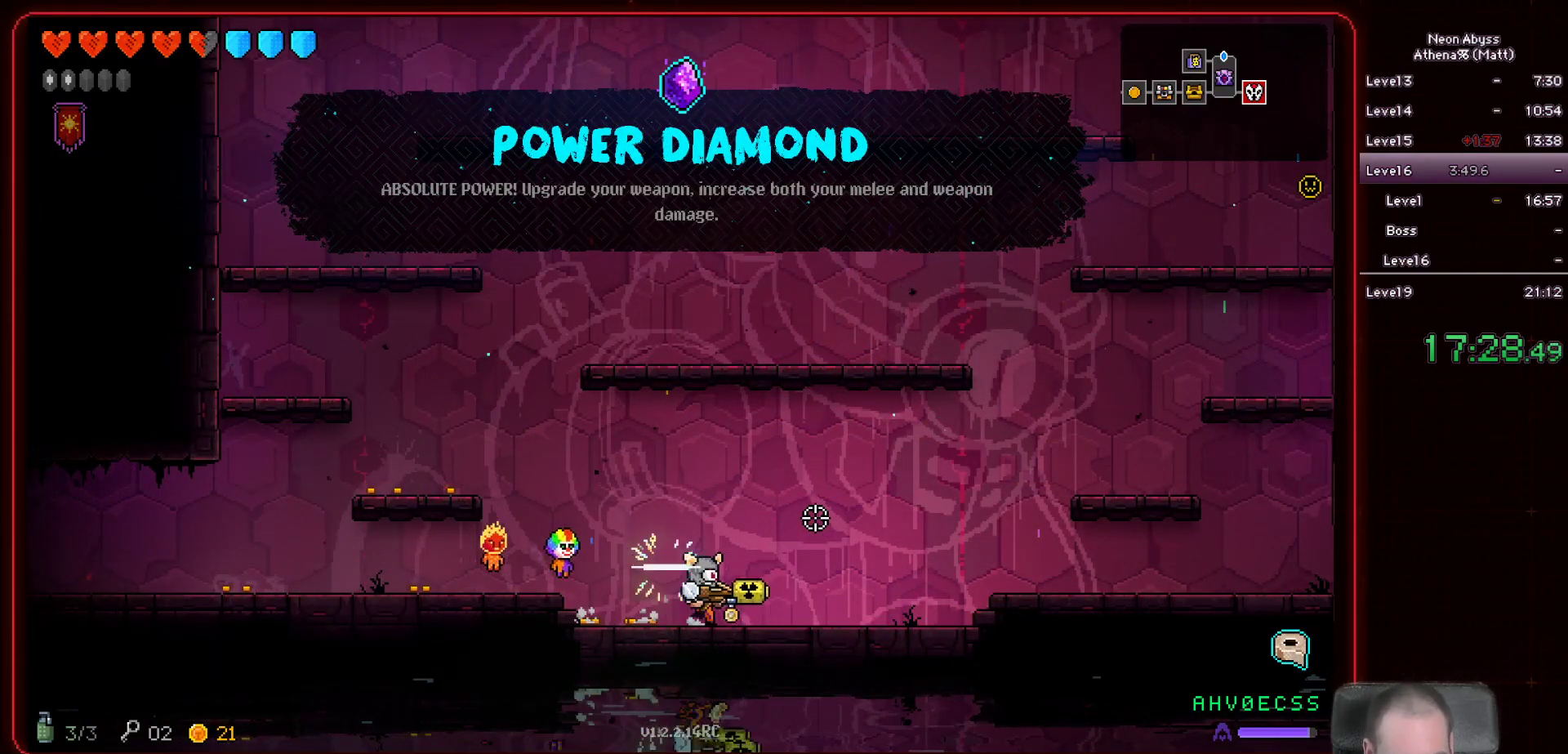
{"keys": [], "mouse": [], "events": [[133, "d", "up"]]}
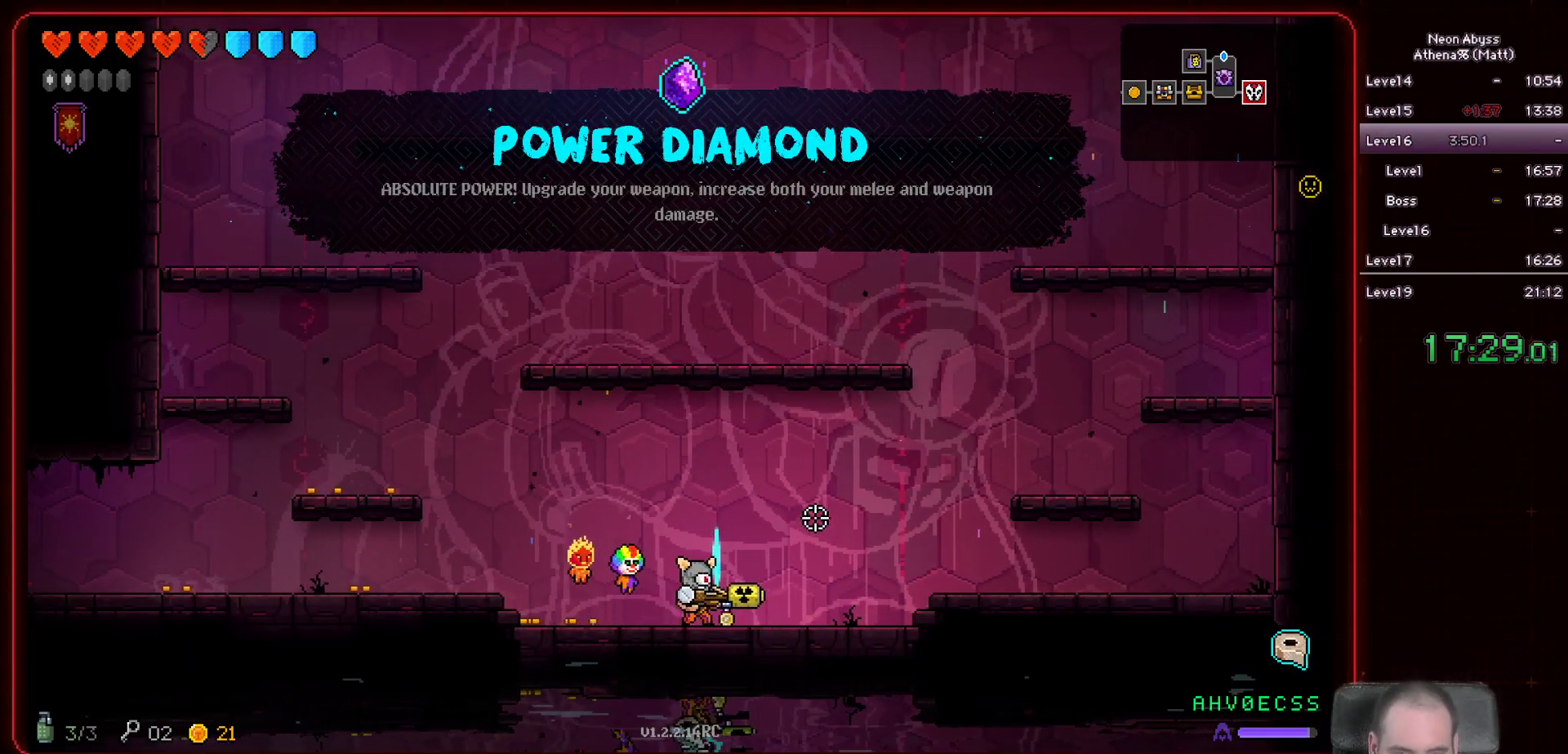
{"keys": ["d"], "mouse": [], "events": [[500, "d", "down"]]}
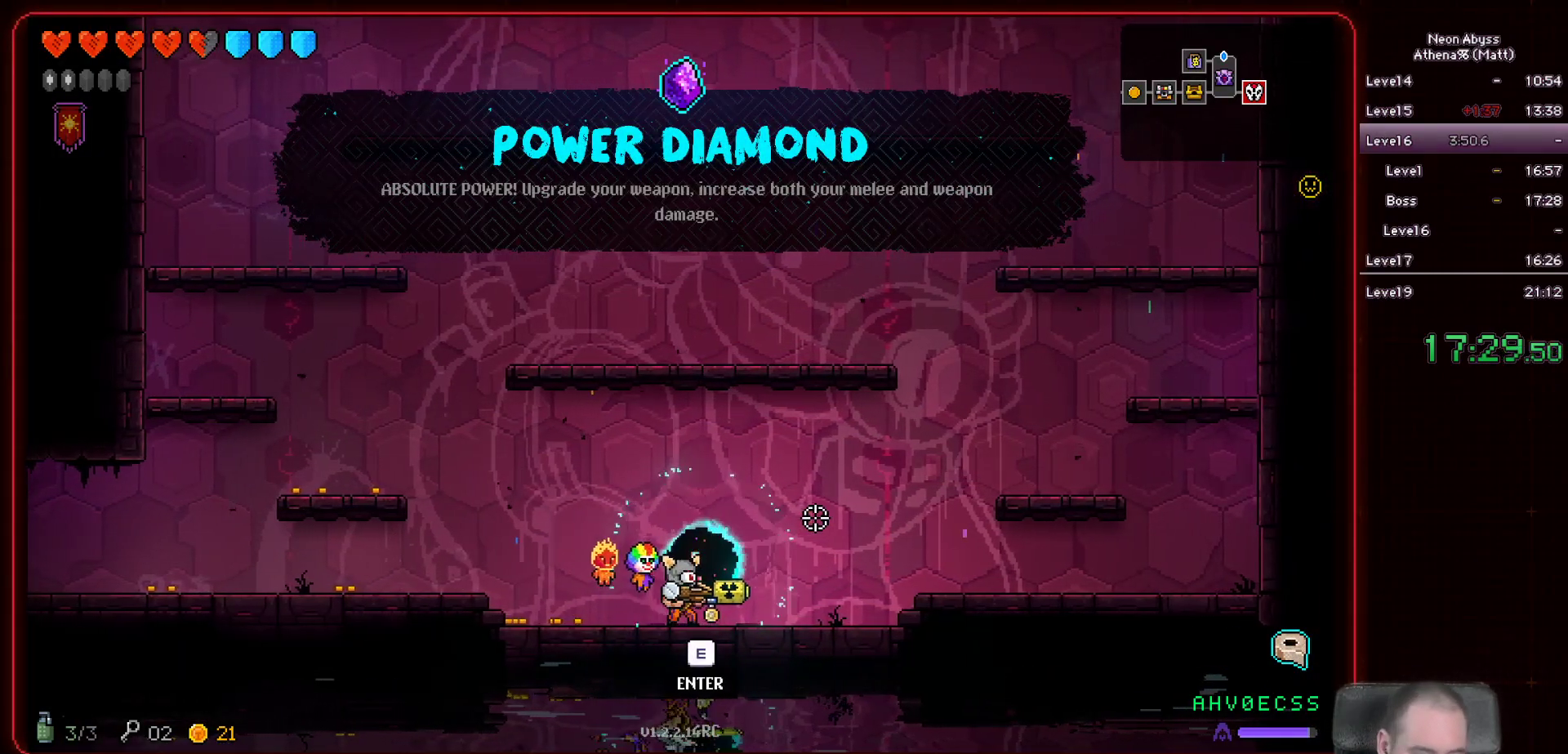
{"keys": [], "mouse": [], "events": [[67, "d", "up"]]}
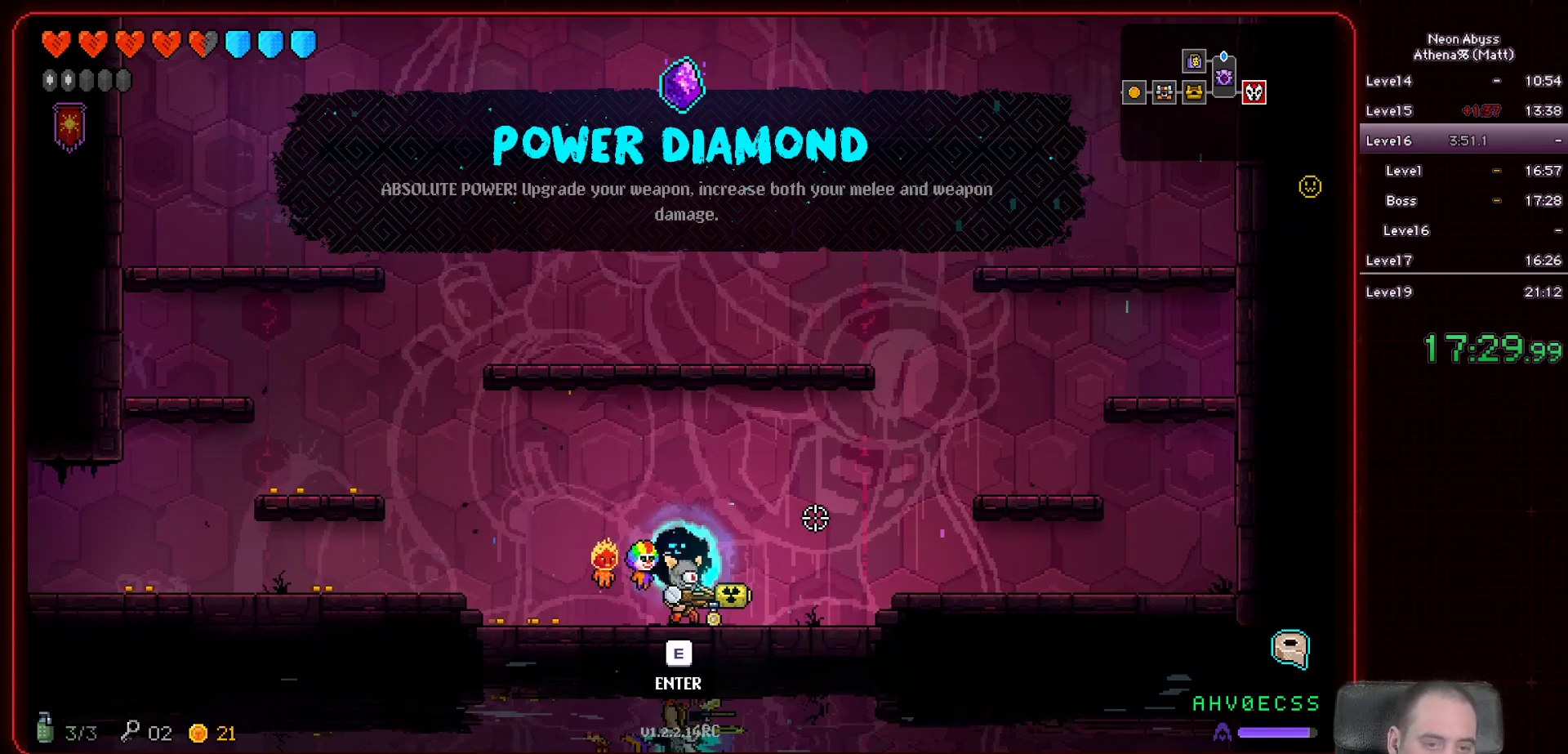
{"keys": [], "mouse": [], "events": [[83, "e", "down"], [167, "e", "up"]]}